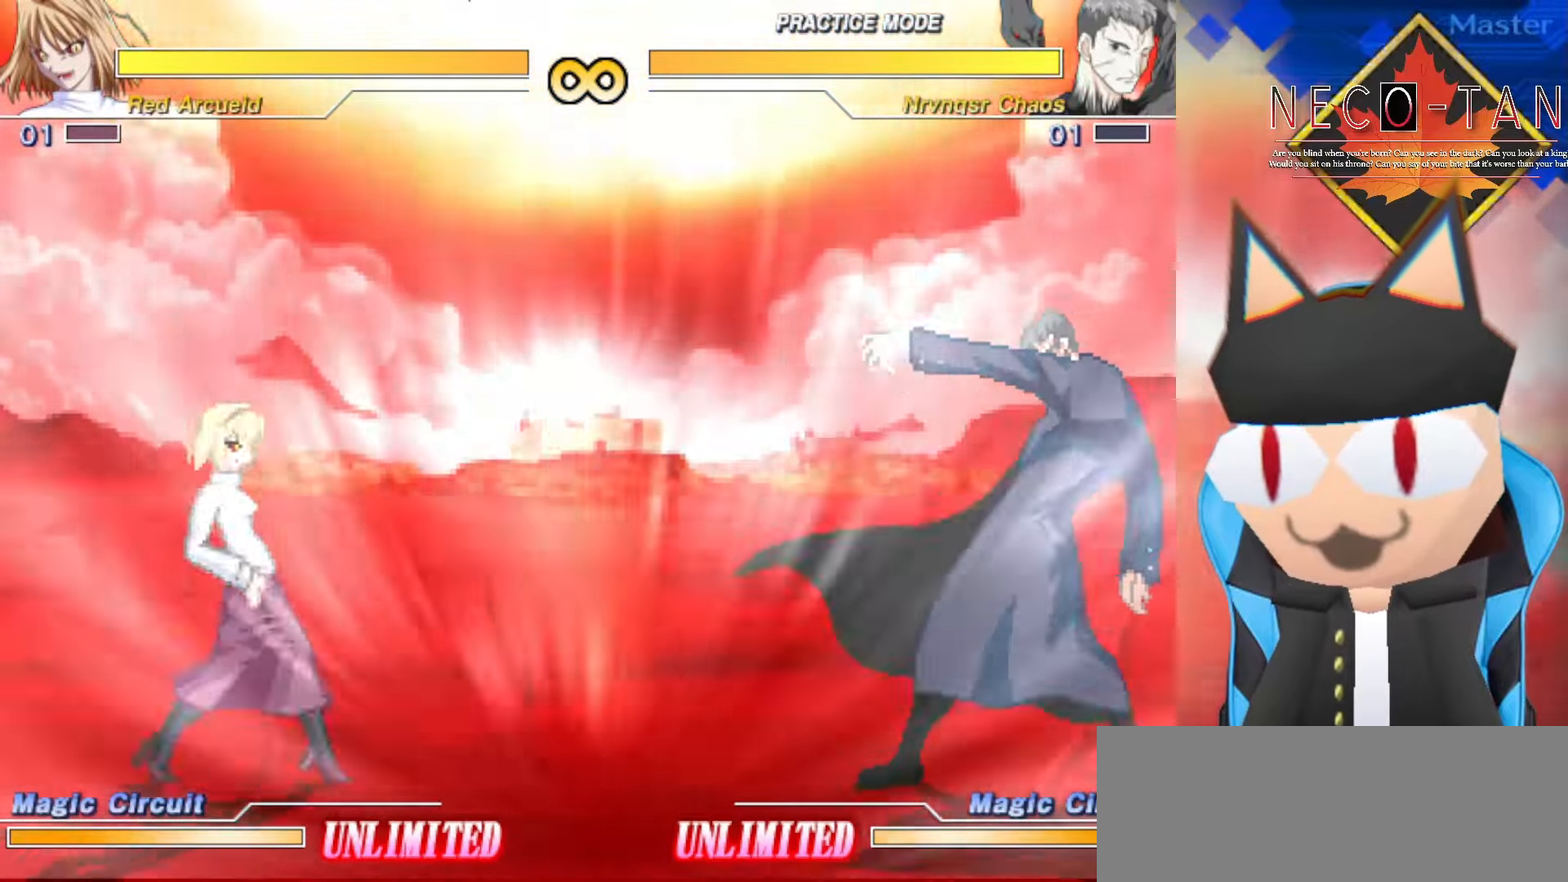
Gameplay with a controller (arcade stick); each line is a JSON object with the inputs held at the frame after it. "events" lists button and stick changes between this image and that frame as [ms after this image, input, new state], when the widget could be followed in between. Not read: L1 L3 R3 other_buttons.
{"buttons": [], "left_stick": "center", "events": [[83, "left_stick", "left"], [216, "left_stick", "down-left"], [450, "left_stick", "center"]]}
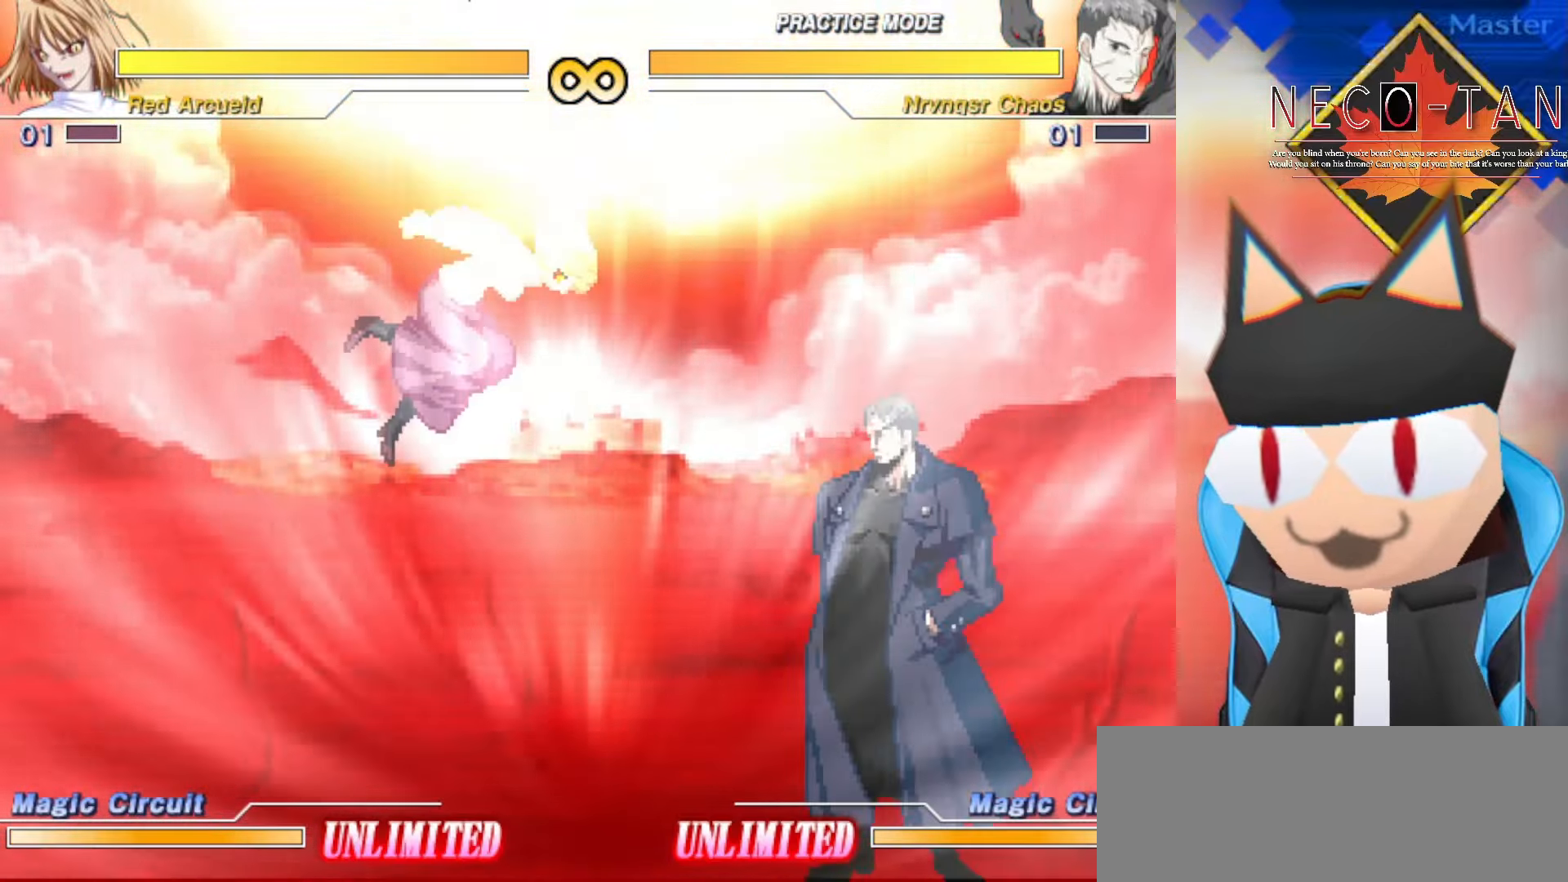
{"buttons": [], "left_stick": "up", "events": [[33, "left_stick", "up"], [216, "L2", "down"], [316, "L2", "up"], [400, "L2", "down"], [466, "L2", "up"]]}
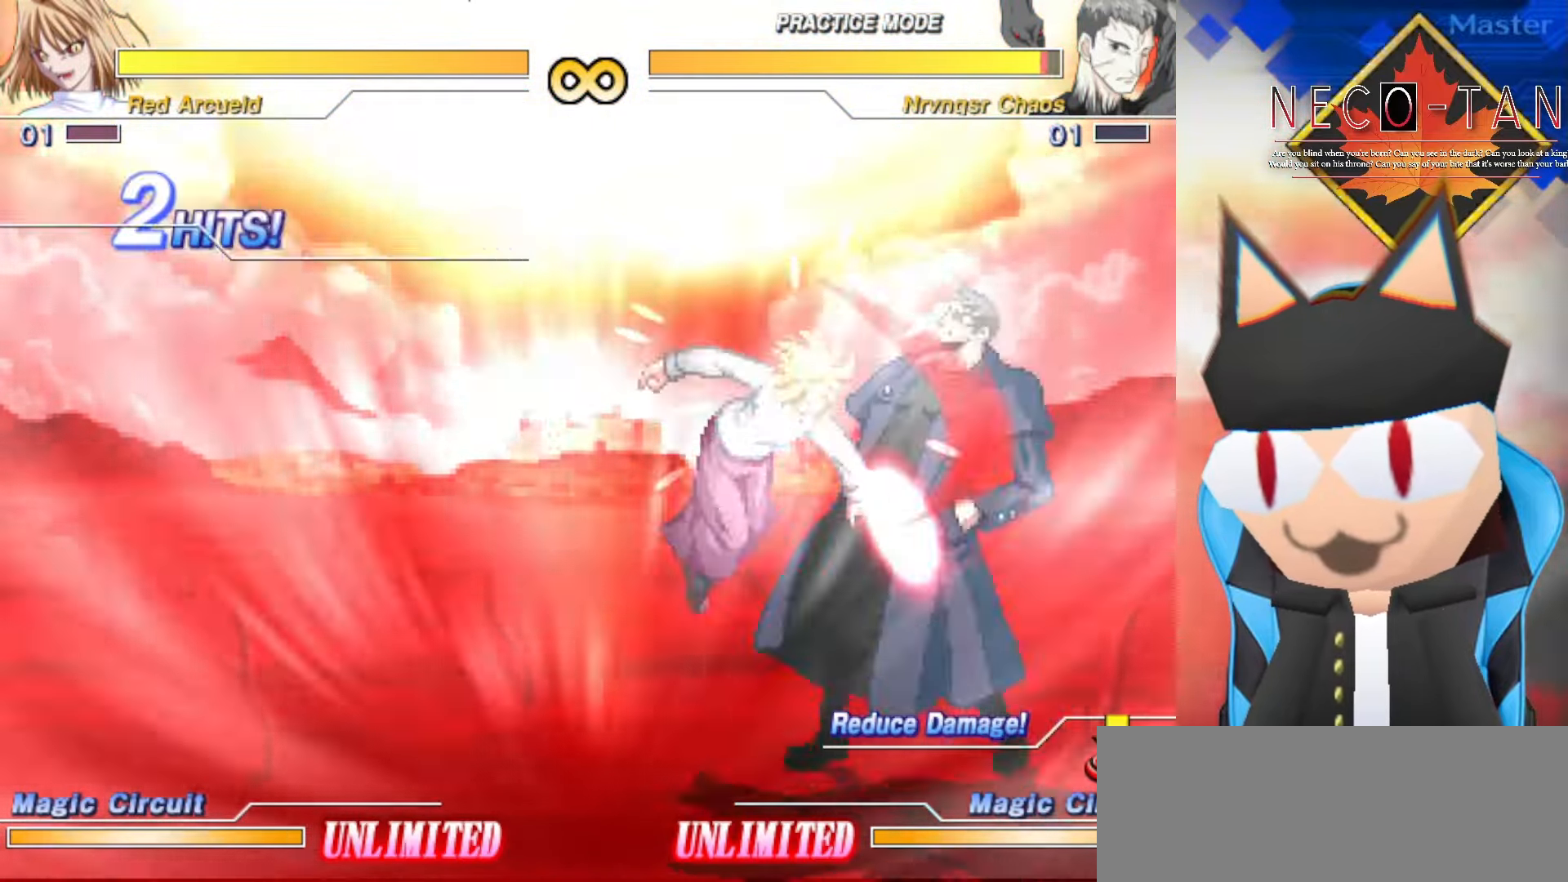
{"buttons": ["L2"], "left_stick": "up", "events": [[33, "L2", "down"], [100, "L2", "up"], [166, "L2", "down"], [250, "L2", "up"], [300, "L2", "down"], [400, "L2", "up"], [450, "L2", "down"]]}
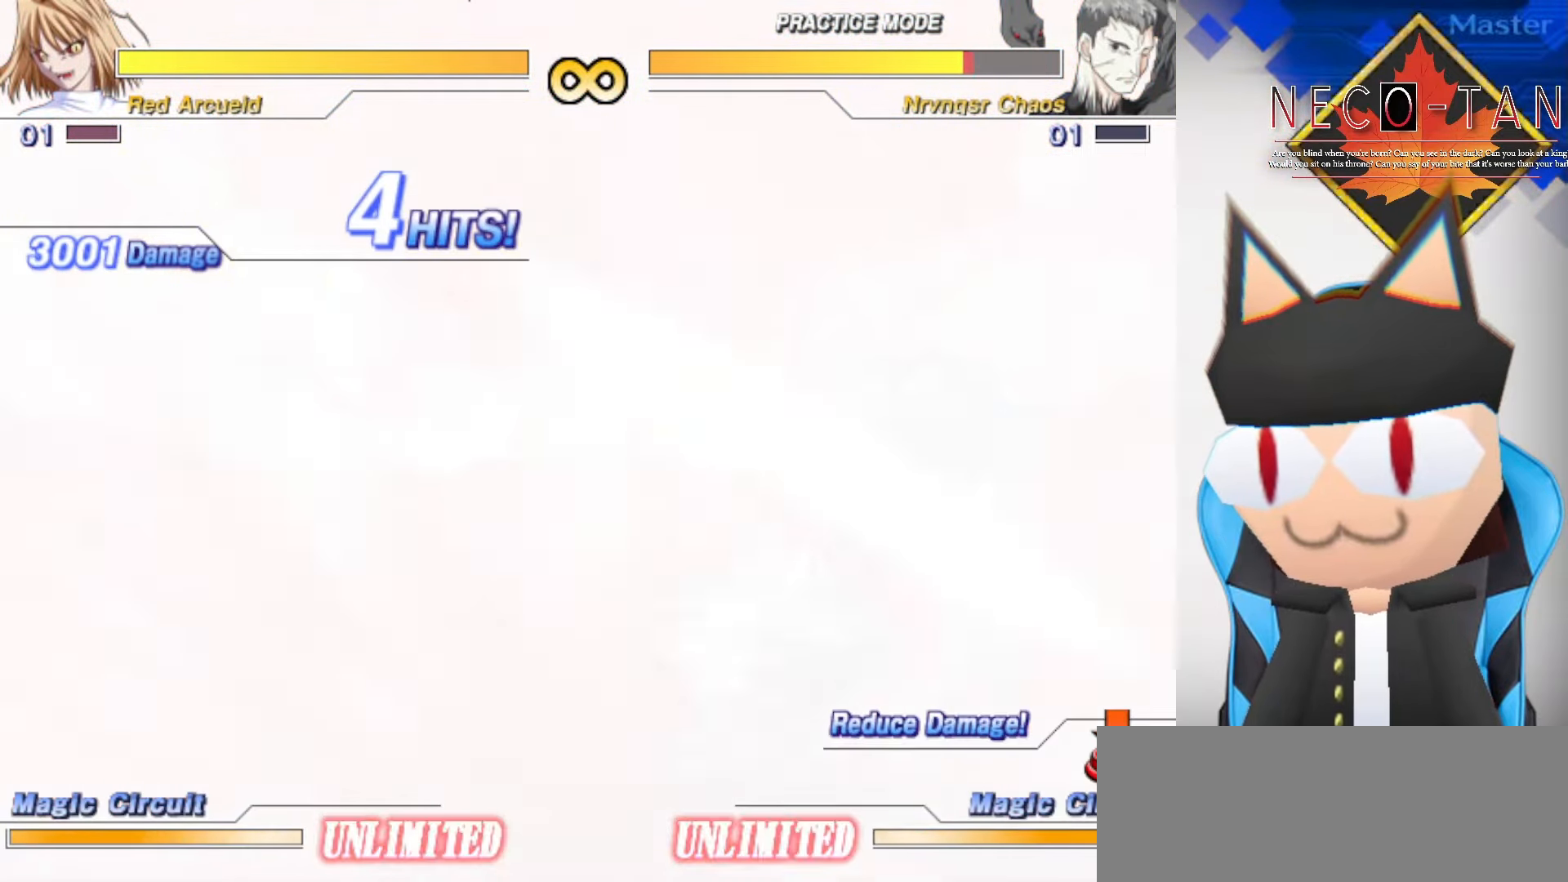
{"buttons": [], "left_stick": "center", "events": [[33, "L2", "up"], [100, "L2", "down"], [200, "L2", "up"], [266, "L2", "down"], [350, "left_stick", "center"], [366, "L2", "up"]]}
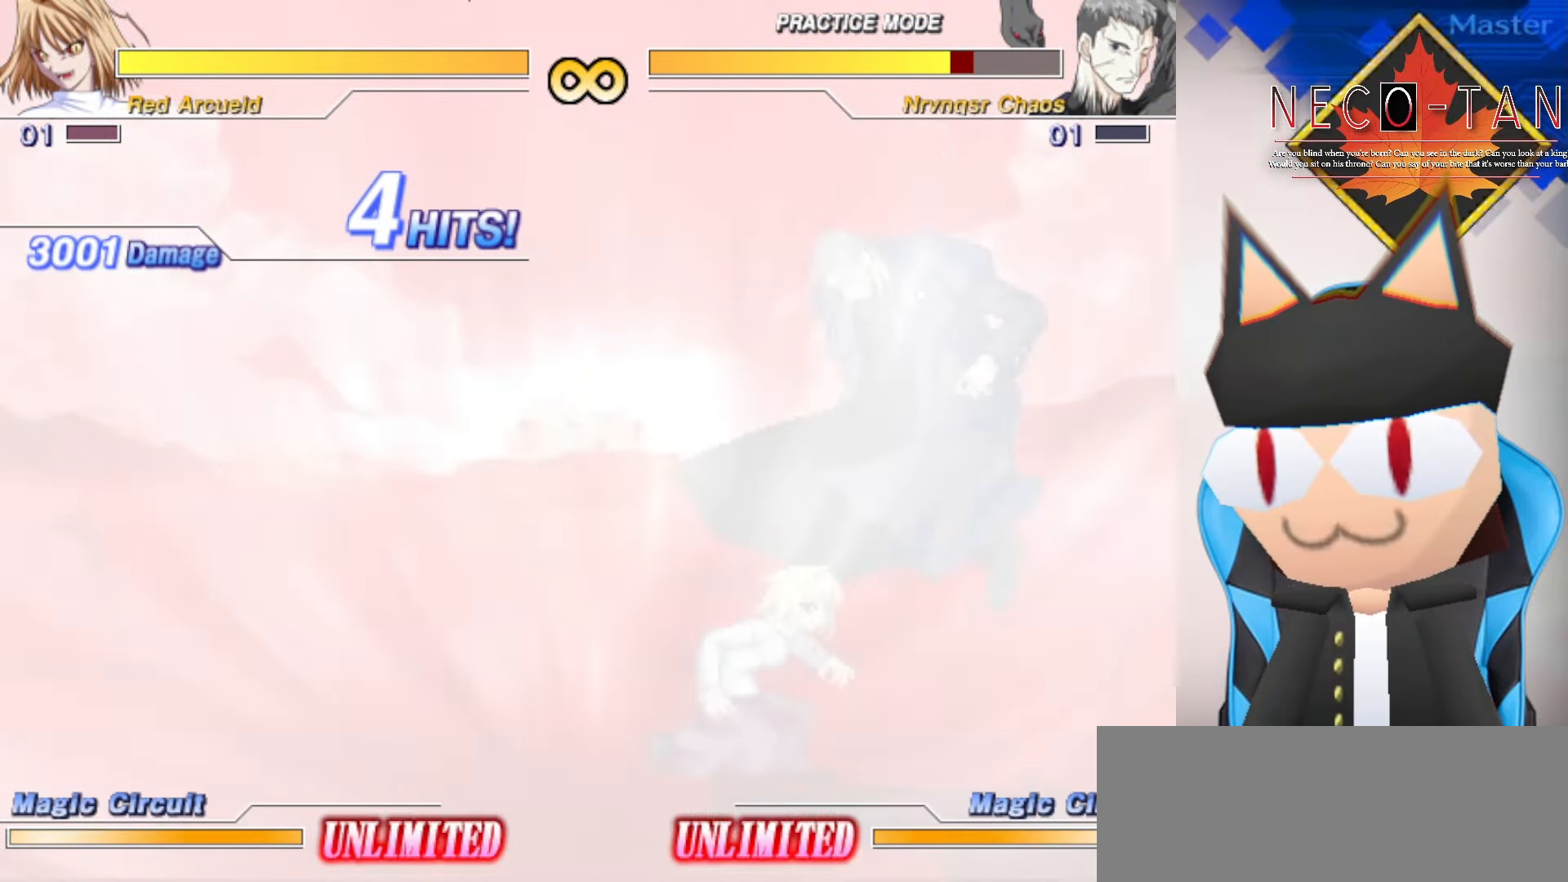
{"buttons": [], "left_stick": "center", "events": []}
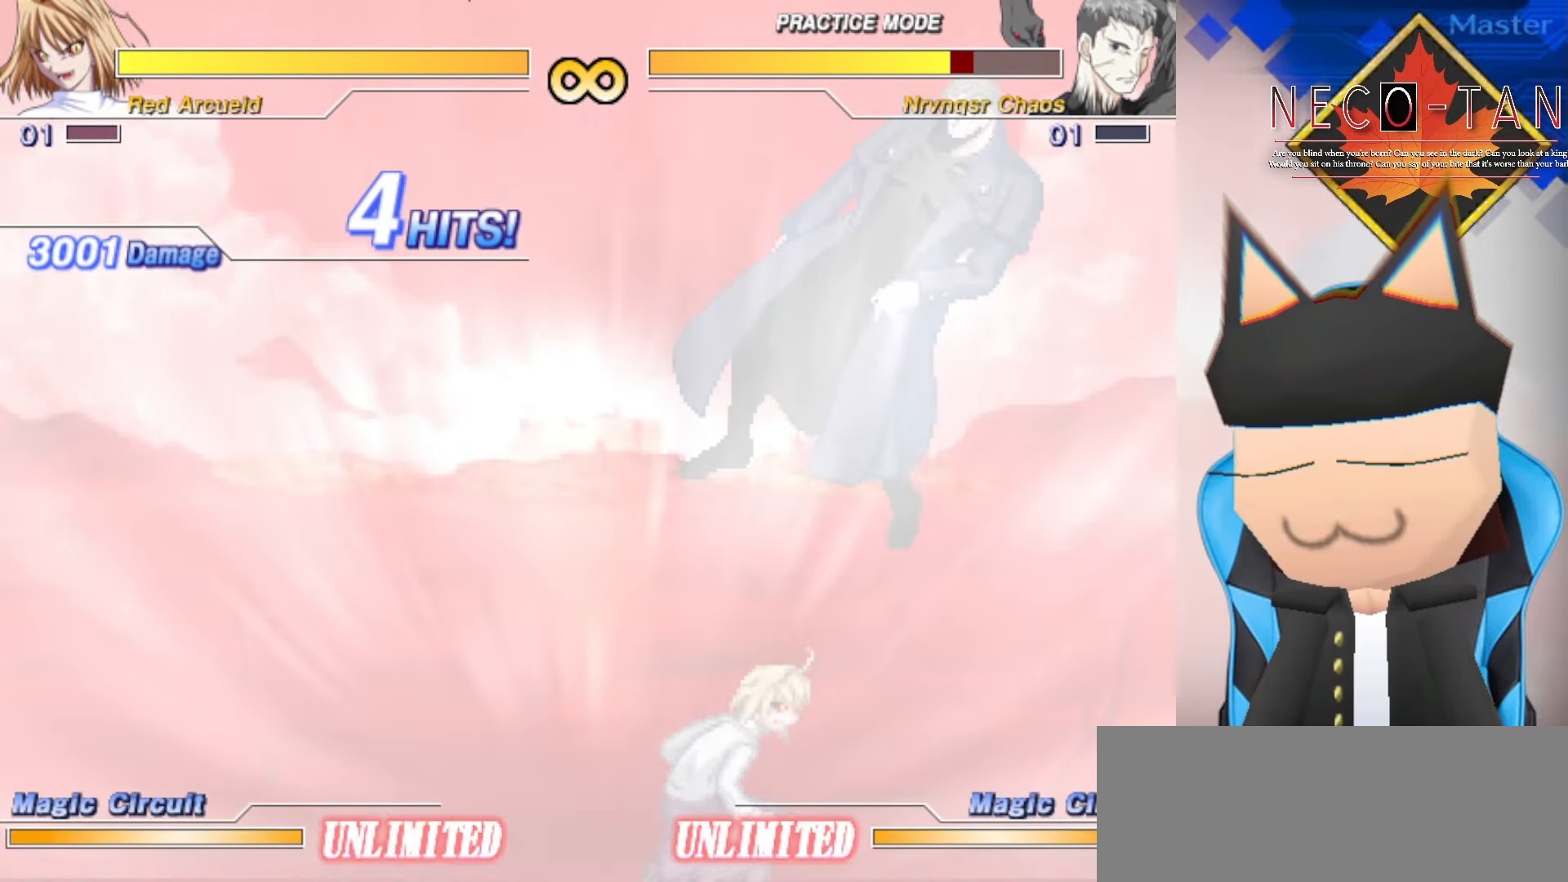
{"buttons": ["L2"], "left_stick": "down", "events": [[383, "left_stick", "down"], [500, "L2", "down"]]}
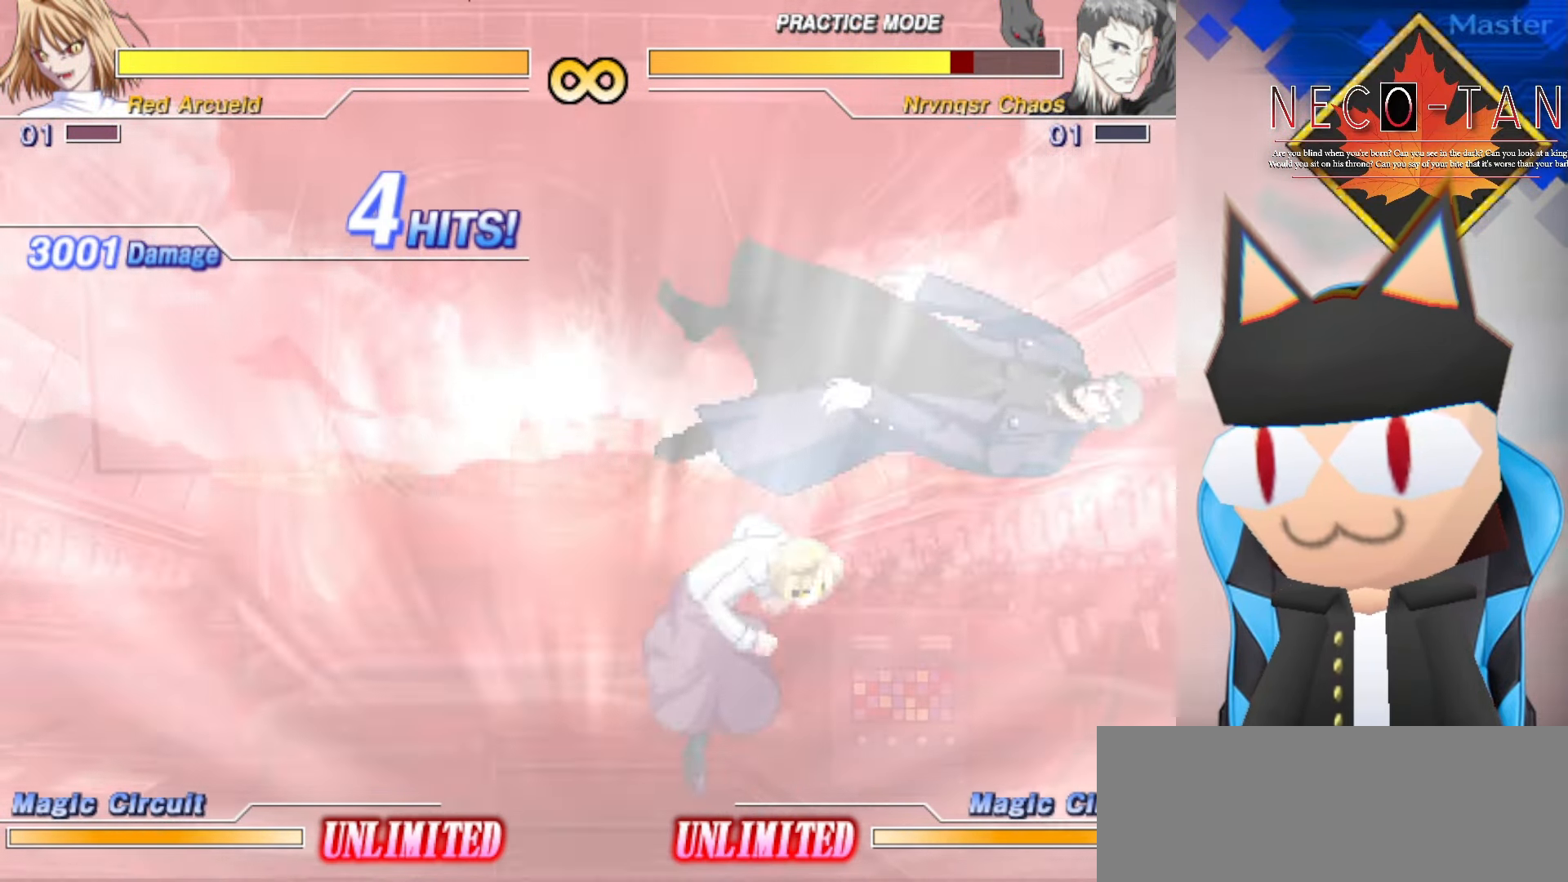
{"buttons": [], "left_stick": "center", "events": [[83, "left_stick", "center"], [116, "L2", "up"], [183, "L2", "down"], [283, "L2", "up"]]}
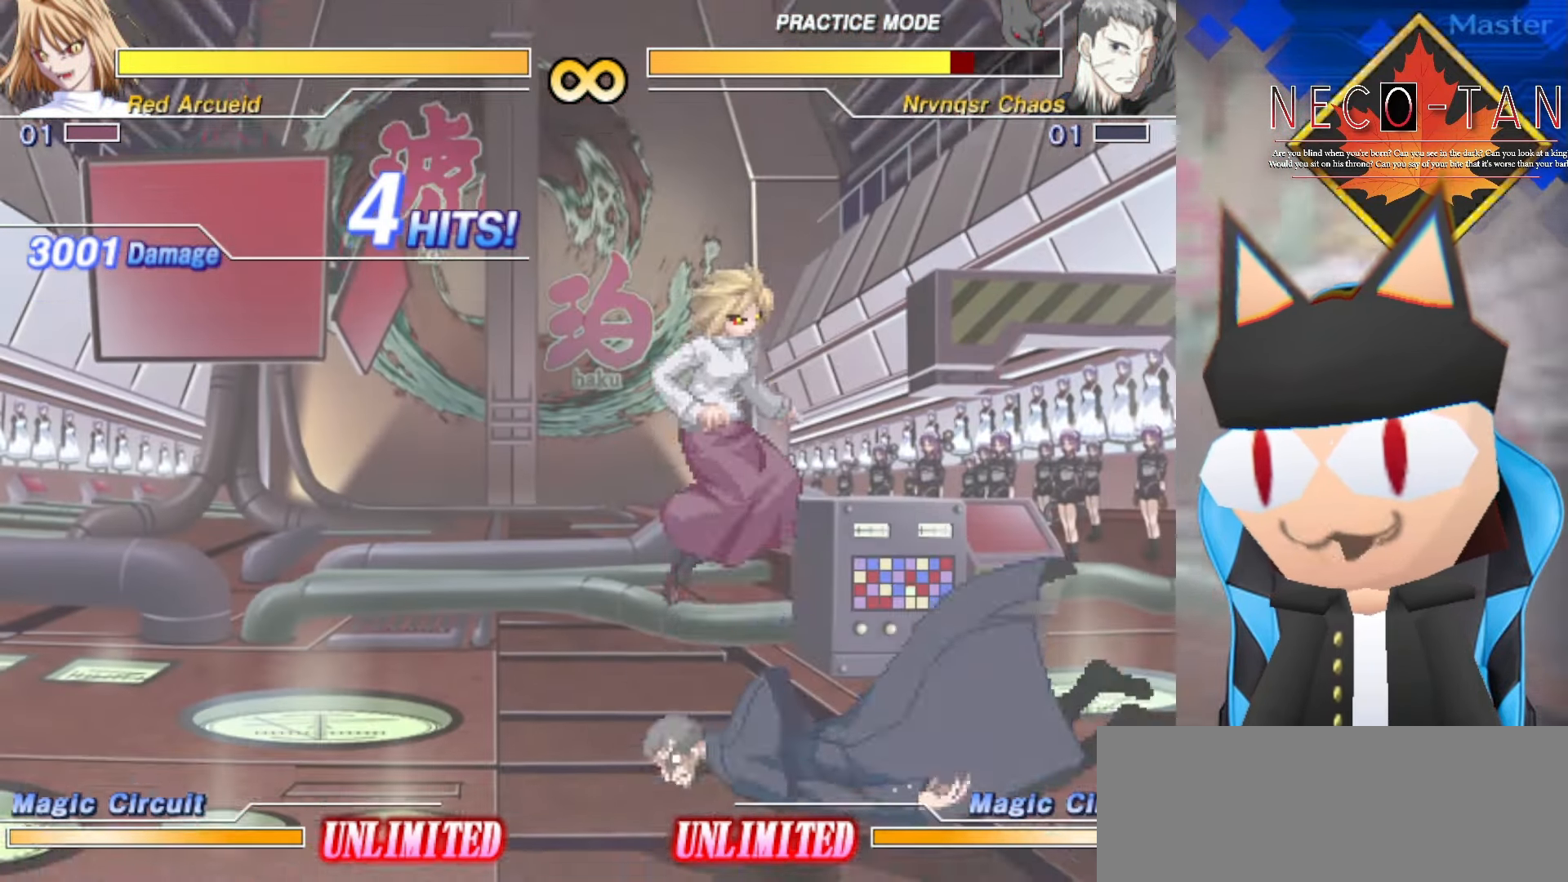
{"buttons": [], "left_stick": "right", "events": [[150, "left_stick", "right"]]}
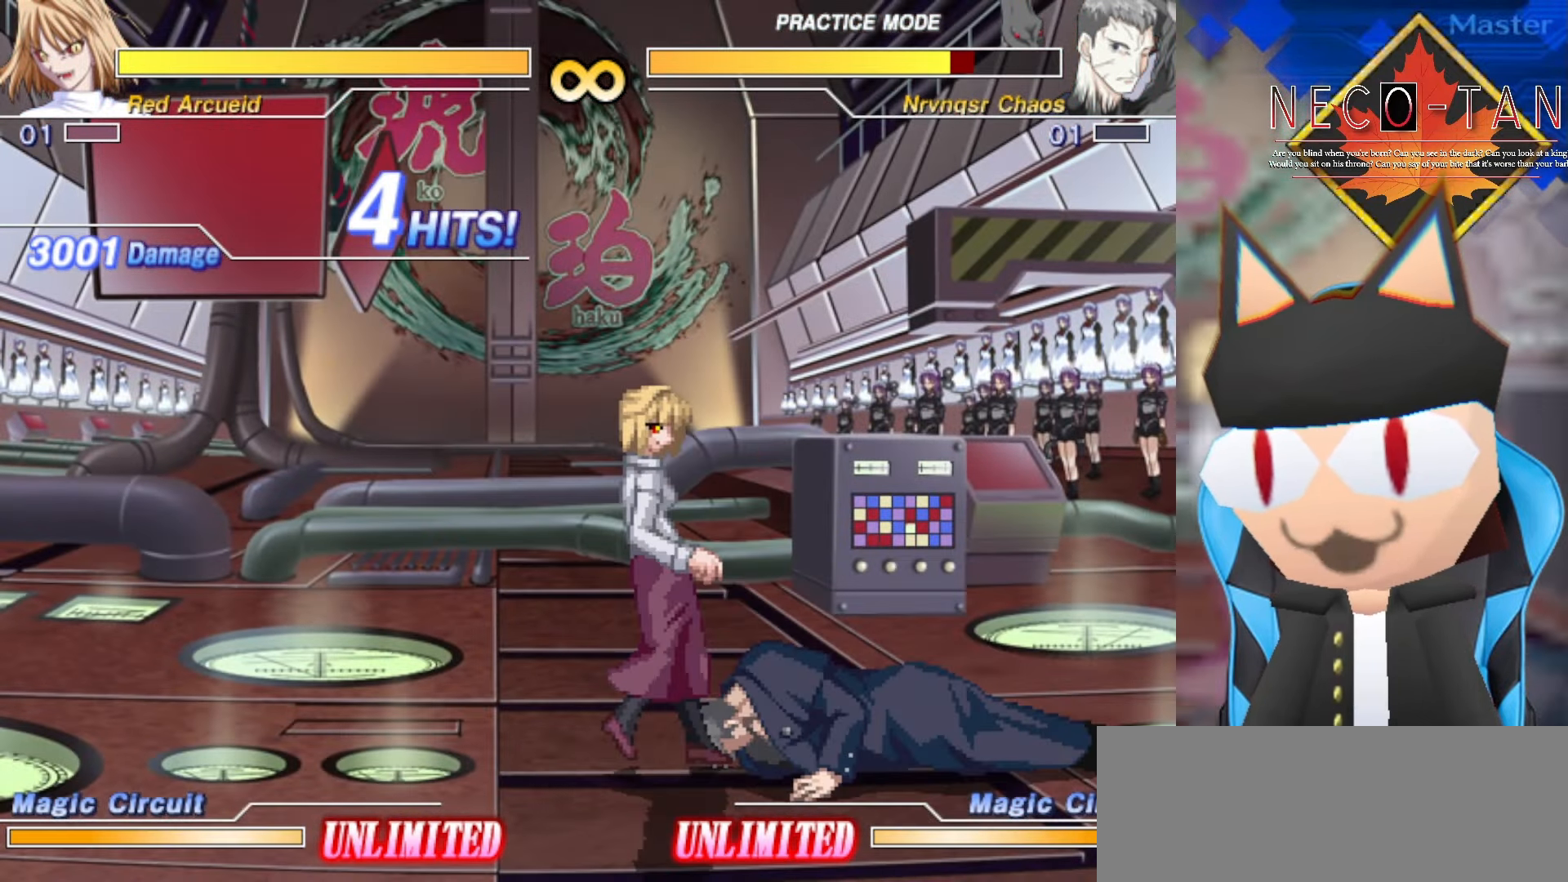
{"buttons": [], "left_stick": "right", "events": [[133, "CIRCLE", "down"], [133, "L2", "down"], [133, "R2", "down"], [333, "R2", "up"], [350, "CIRCLE", "up"], [350, "L2", "up"]]}
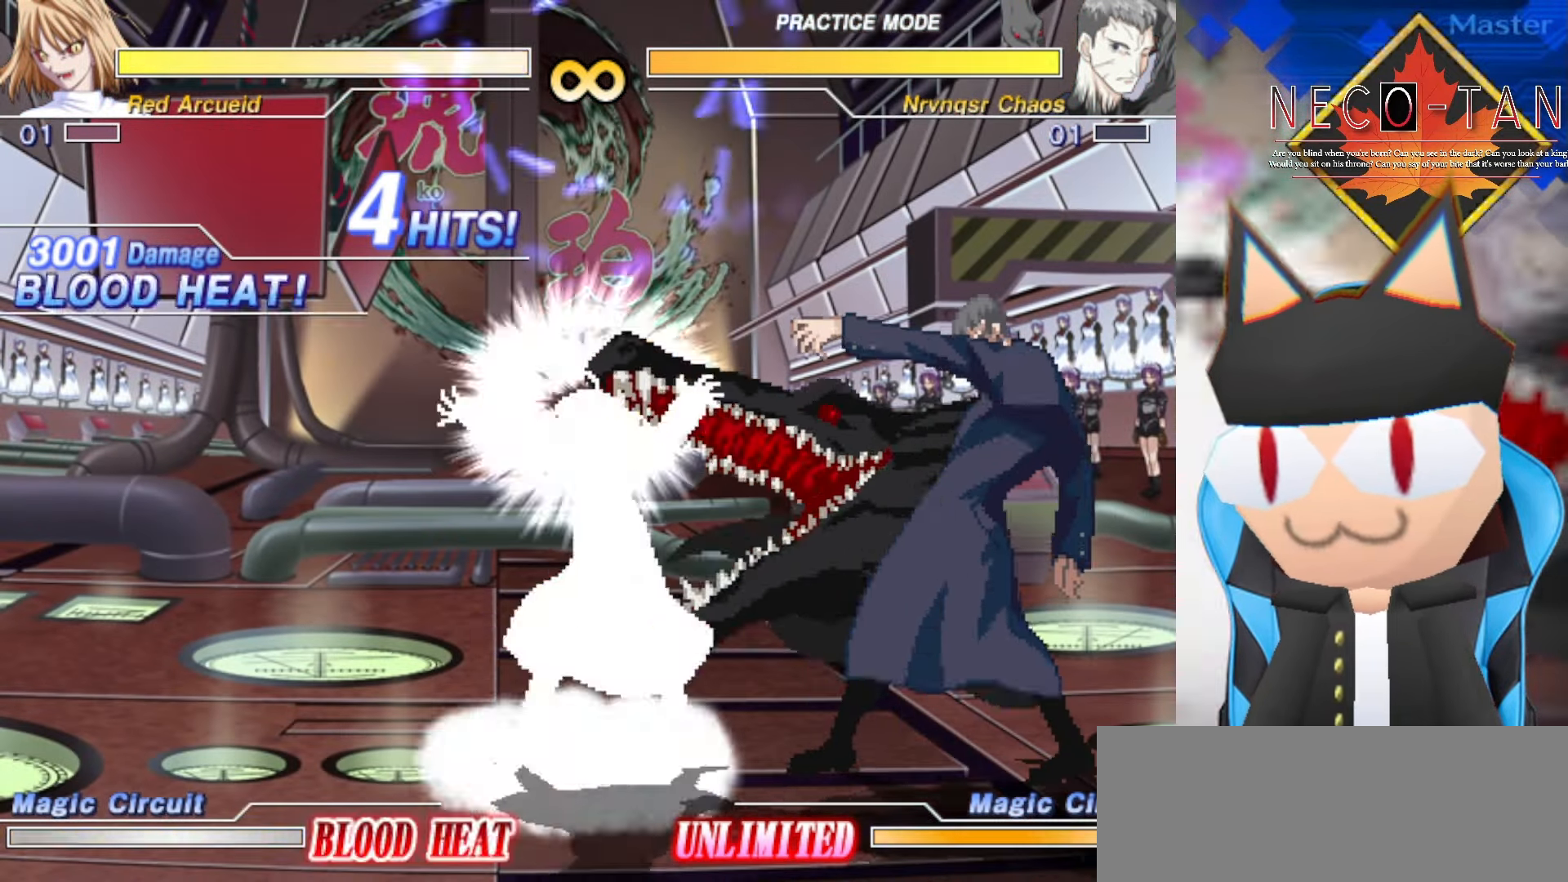
{"buttons": [], "left_stick": "center", "events": [[467, "left_stick", "center"]]}
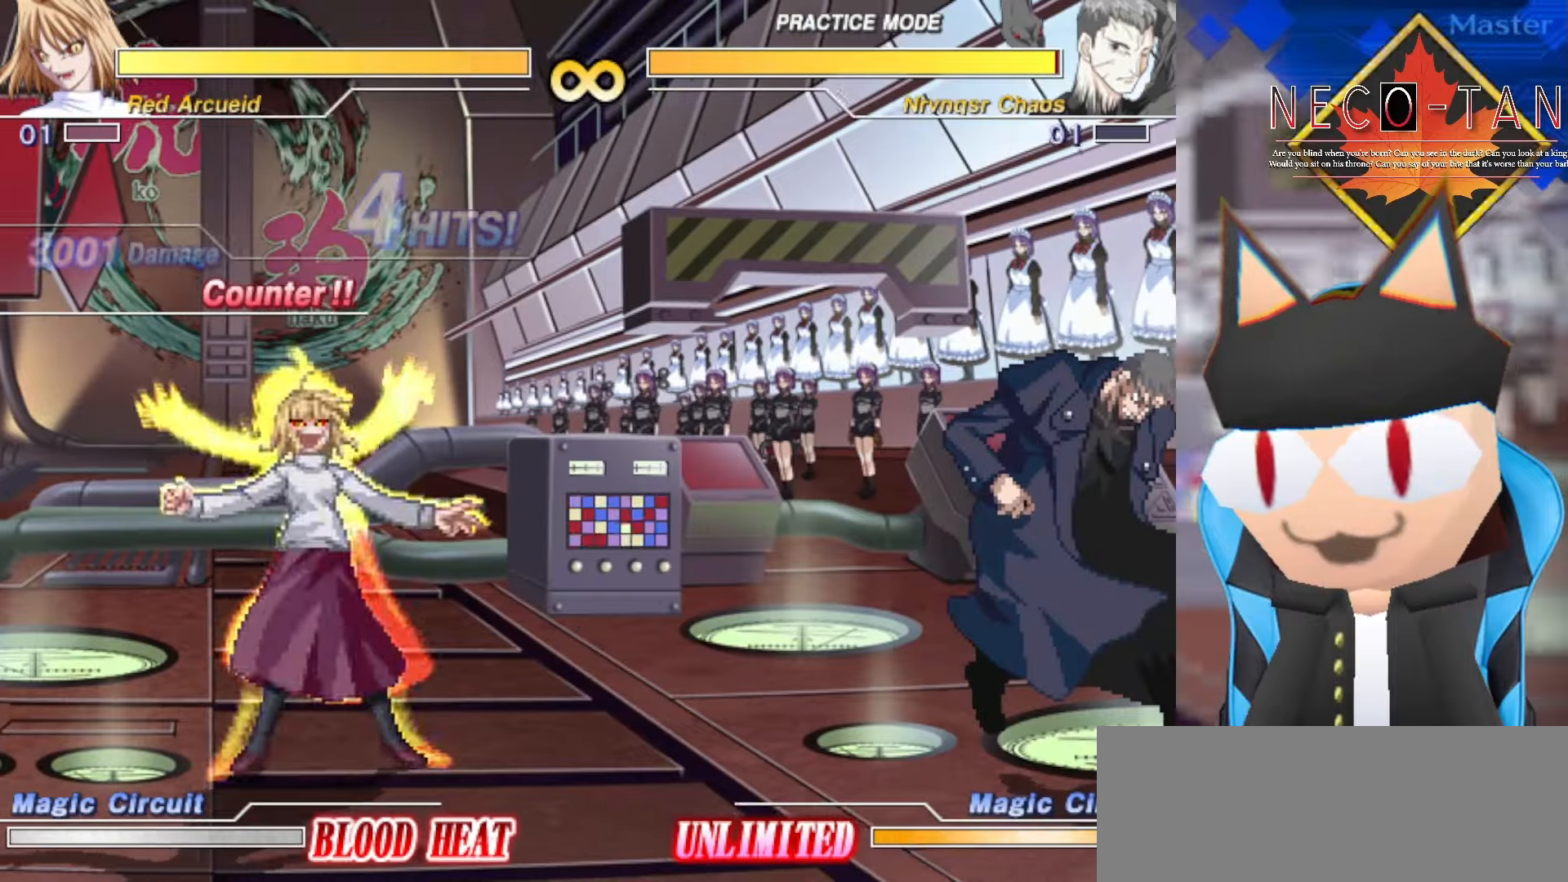
{"buttons": [], "left_stick": "left", "events": [[134, "left_stick", "left"]]}
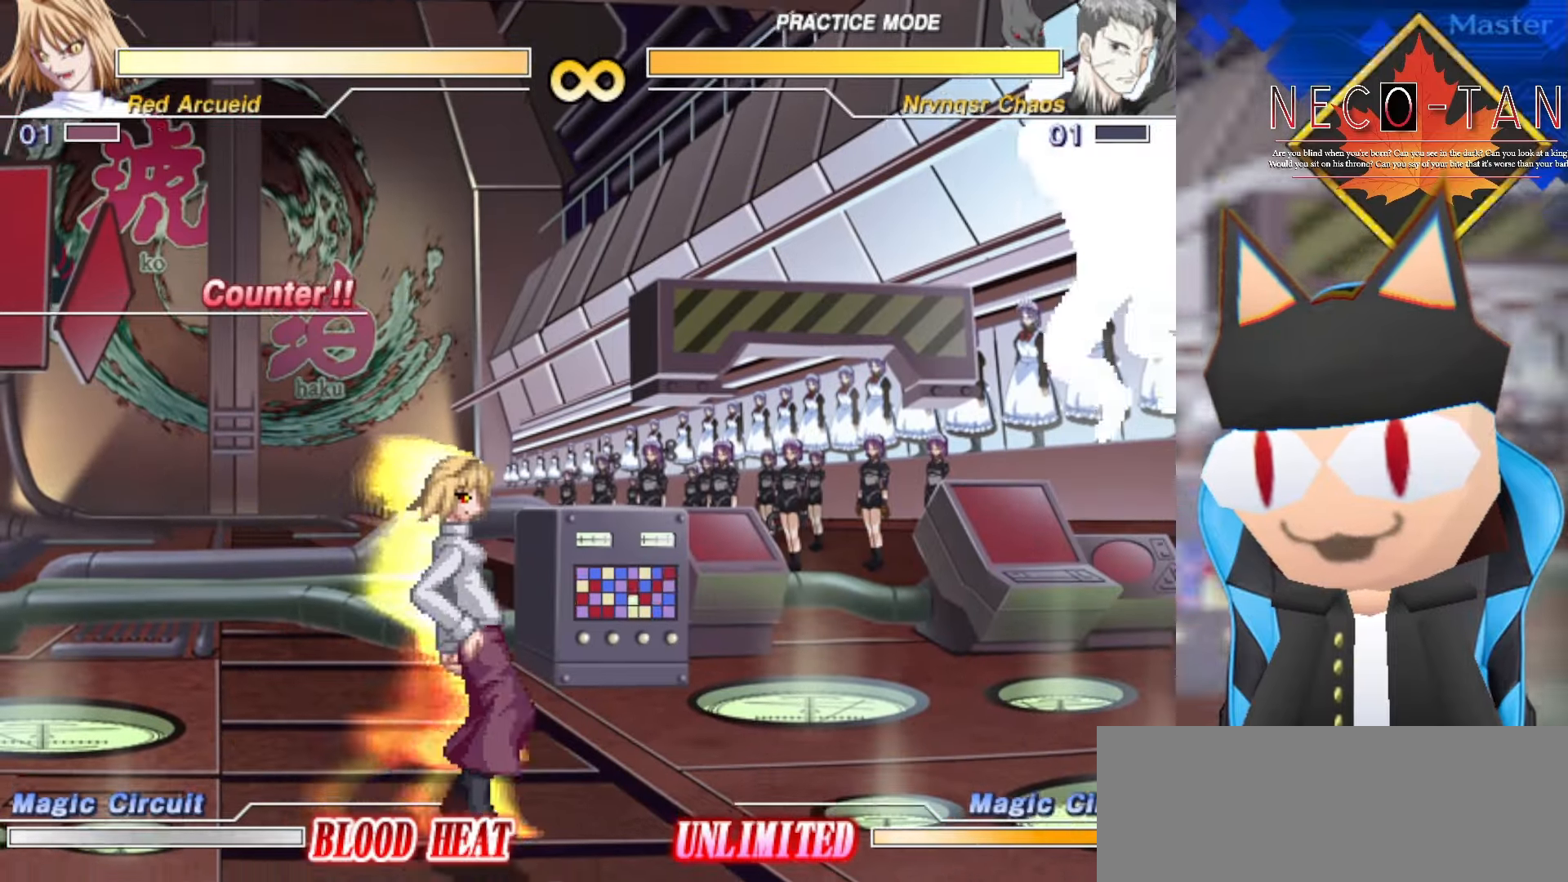
{"buttons": [], "left_stick": "left", "events": []}
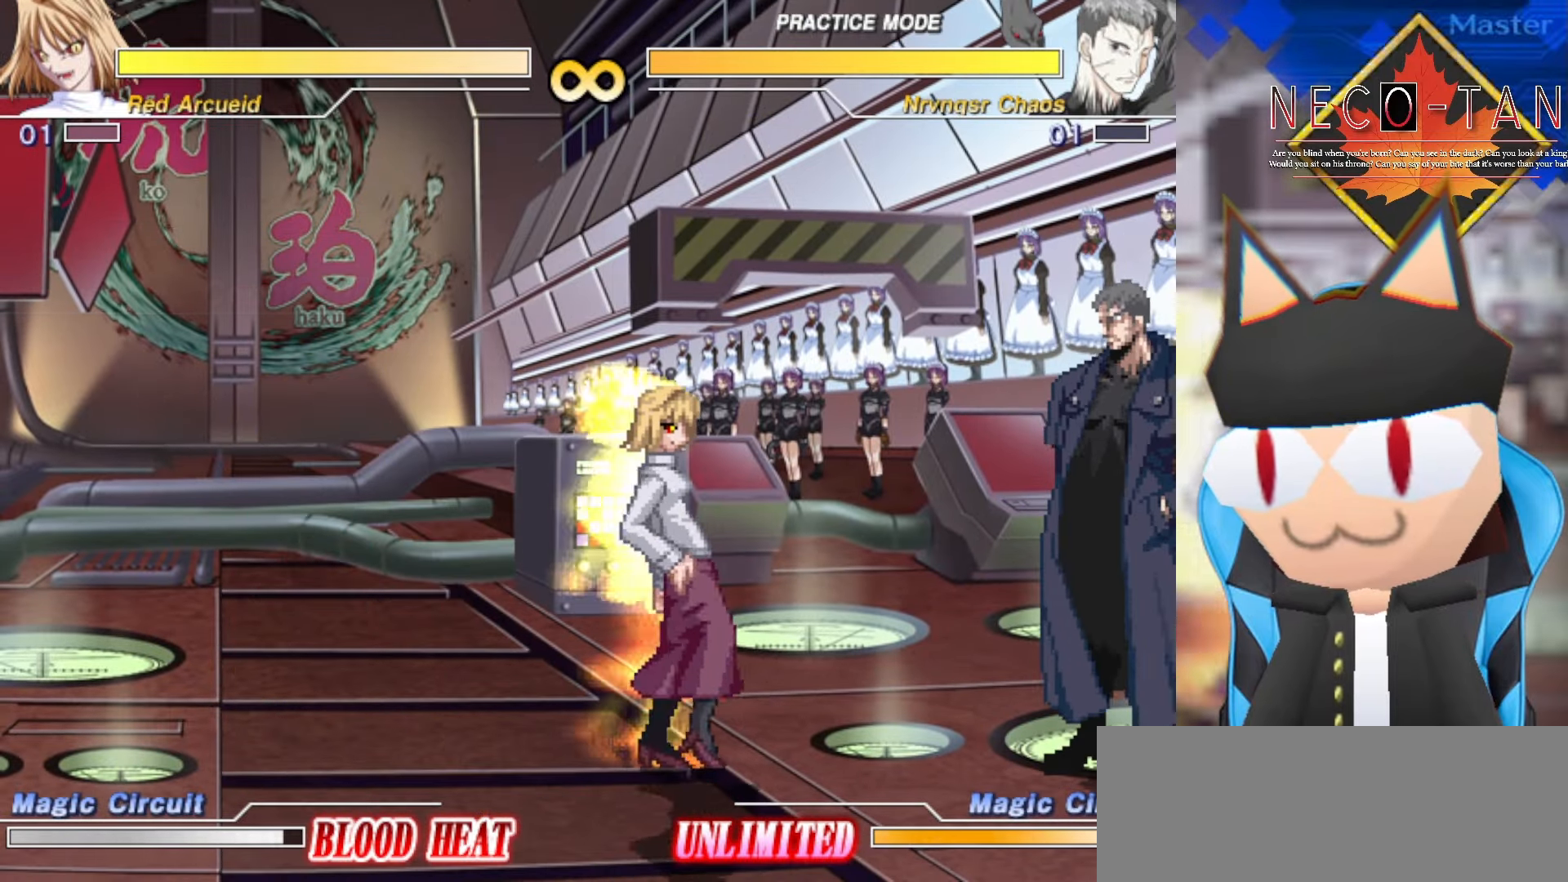
{"buttons": [], "left_stick": "center", "events": [[367, "left_stick", "center"]]}
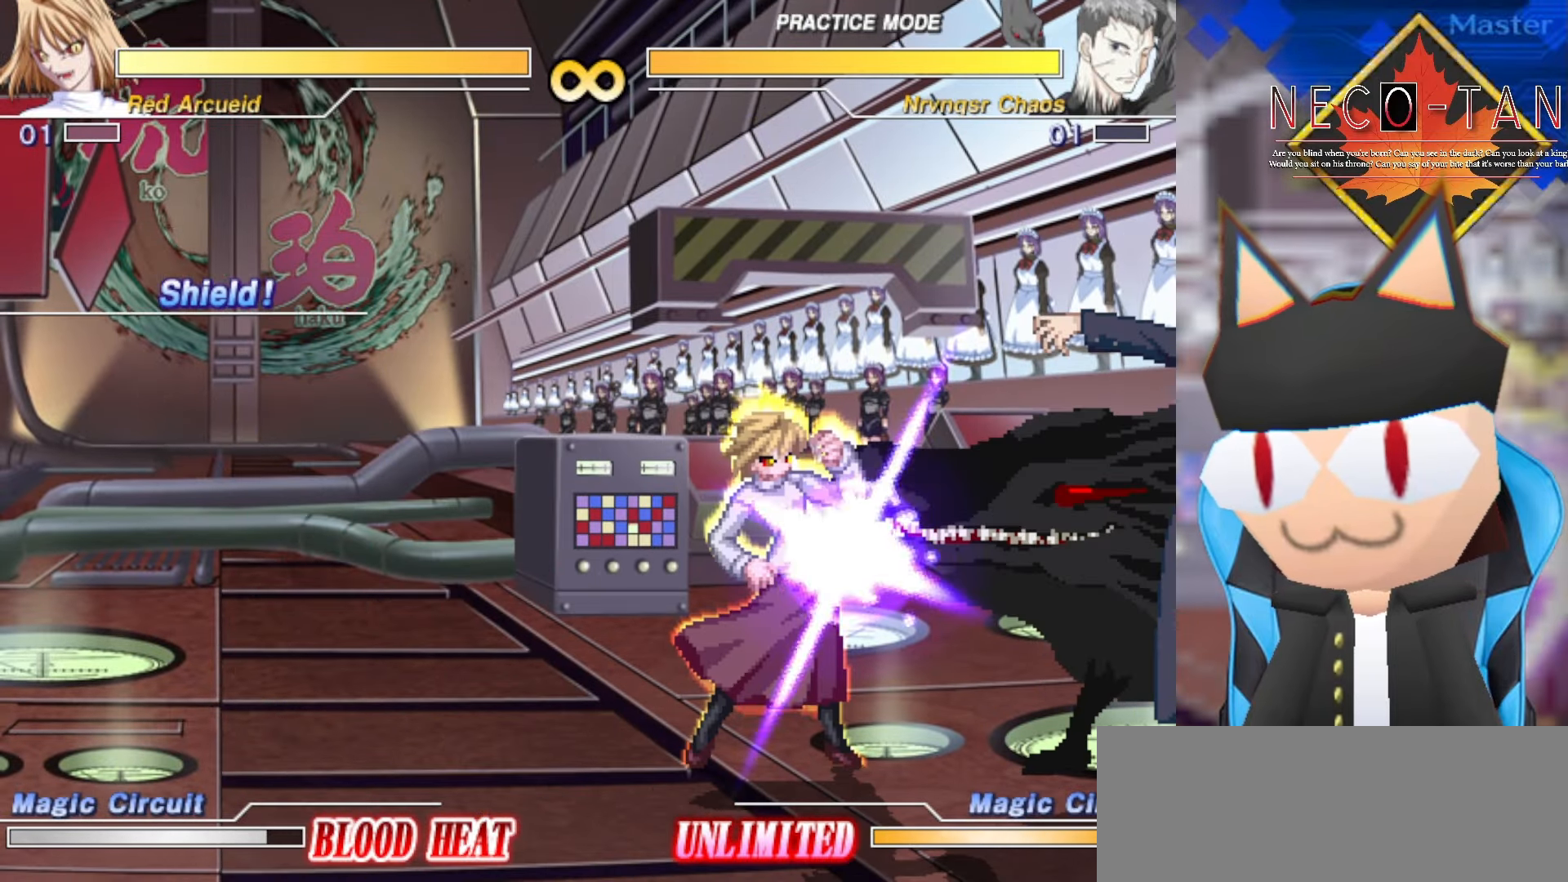
{"buttons": [], "left_stick": "center", "events": []}
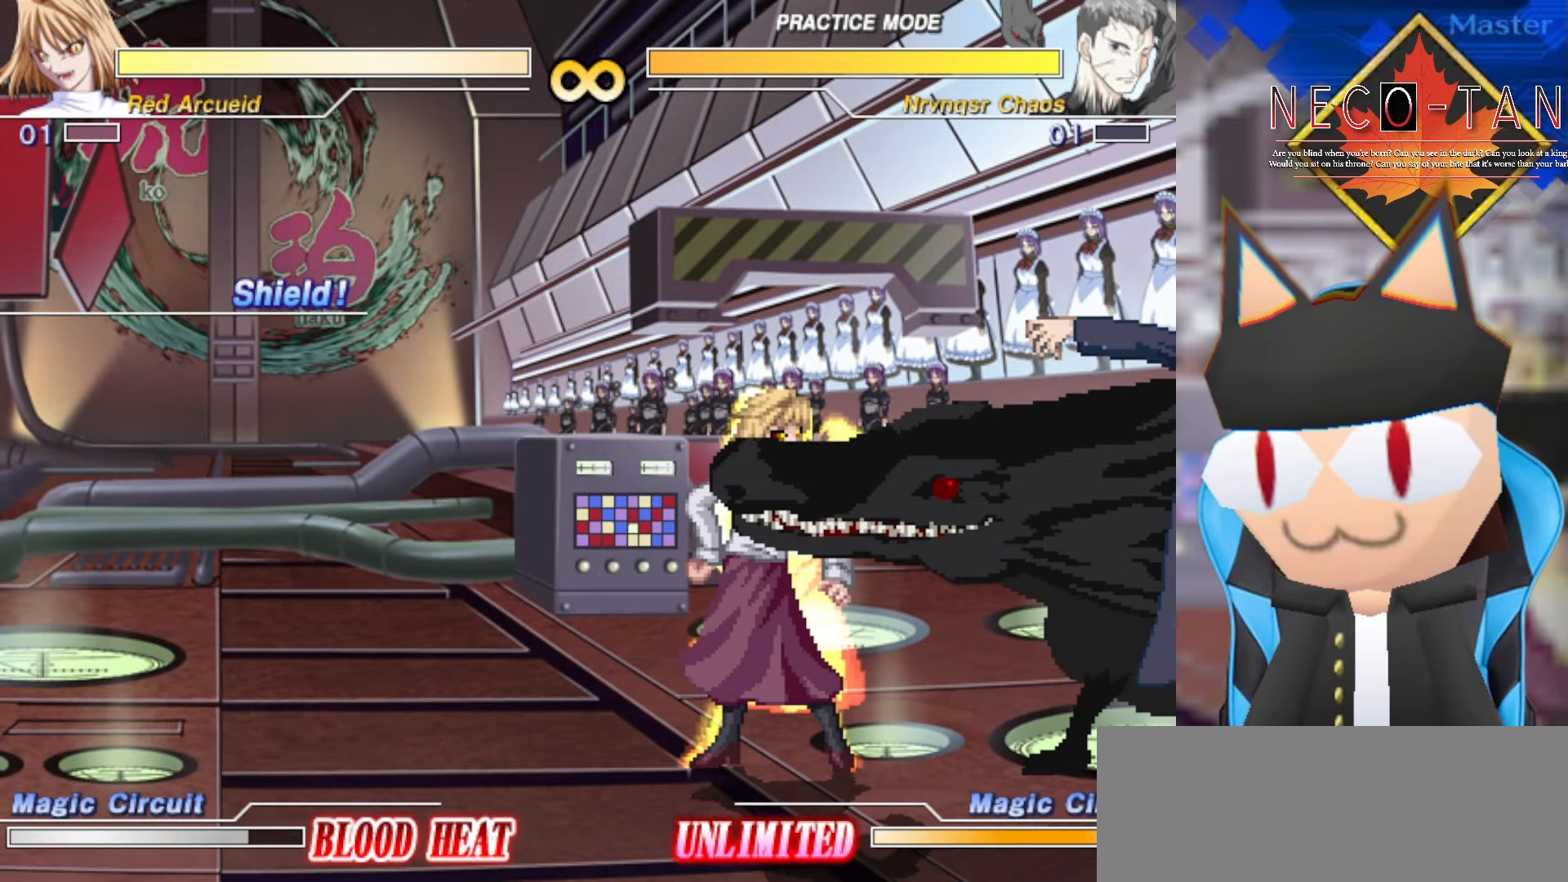
{"buttons": [], "left_stick": "center", "events": []}
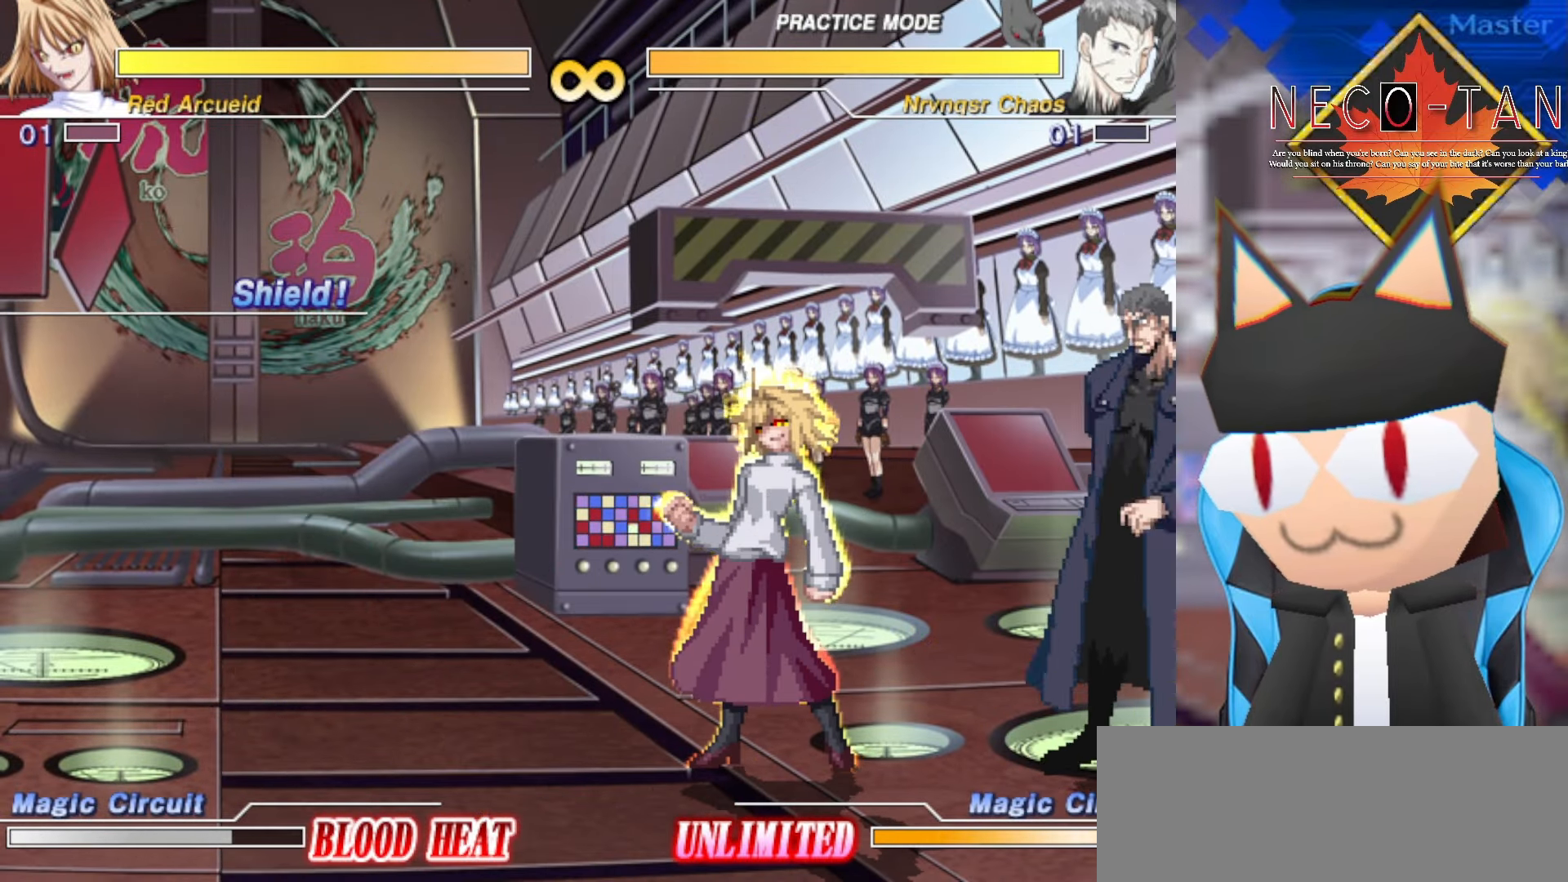
{"buttons": [], "left_stick": "center", "events": [[34, "left_stick", "left"], [167, "left_stick", "center"]]}
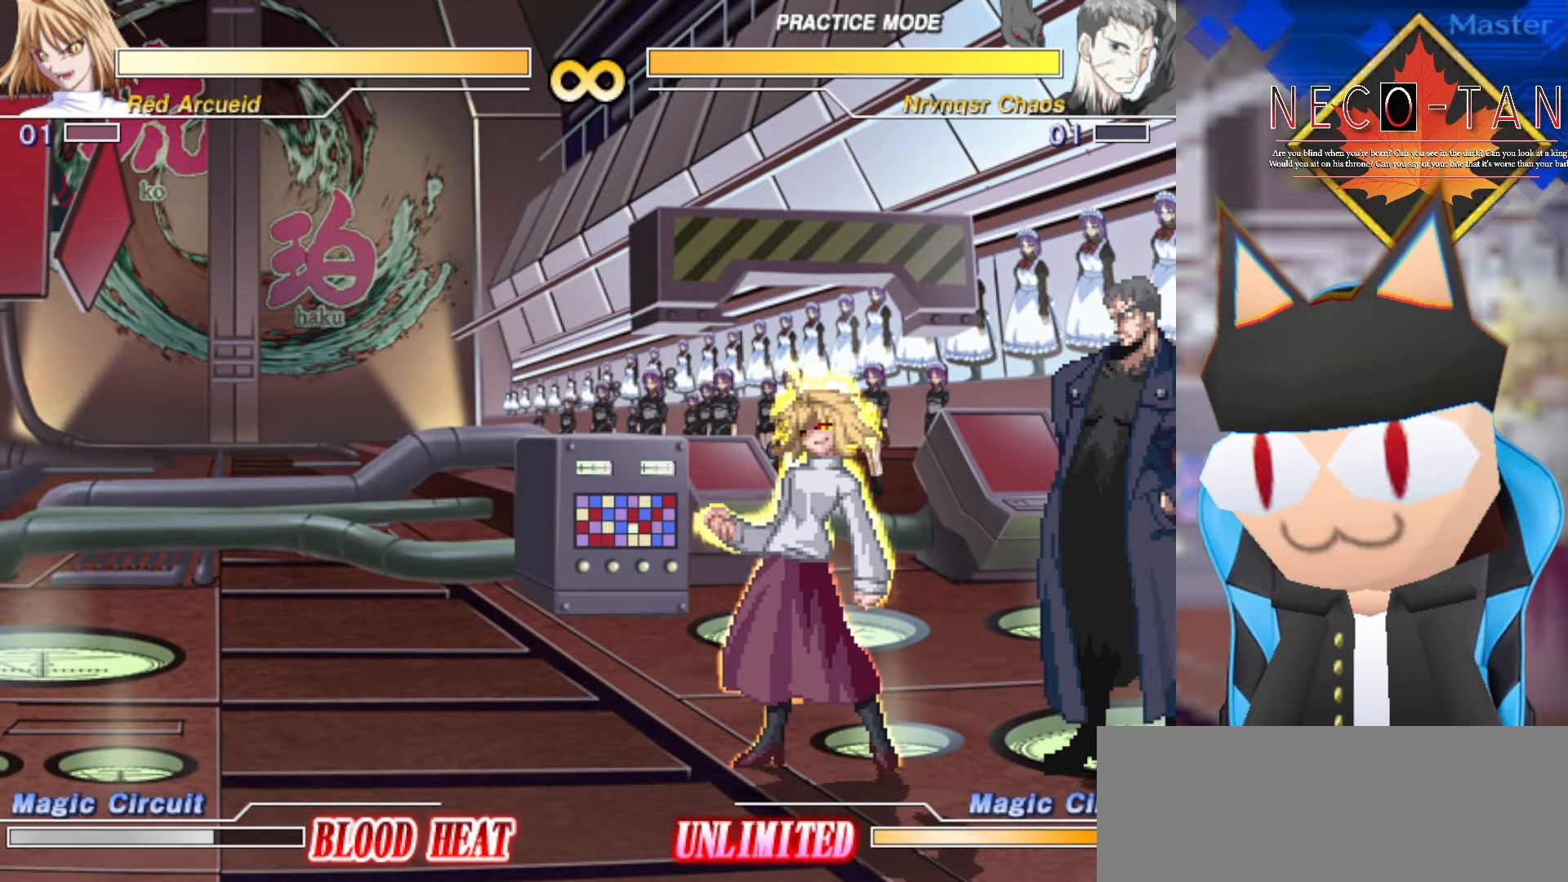
{"buttons": [], "left_stick": "center", "events": []}
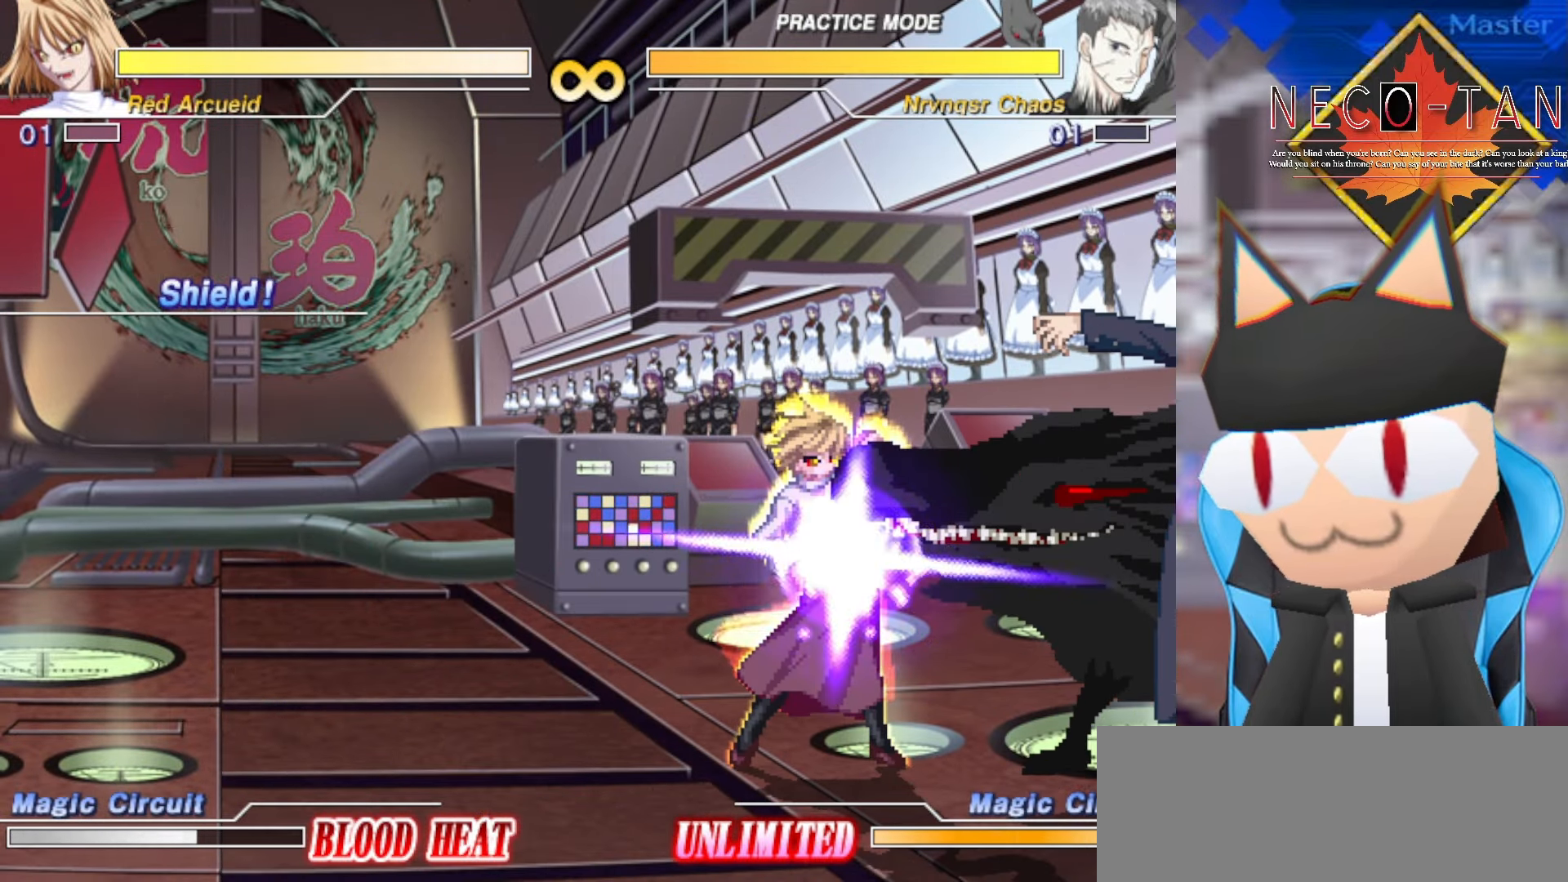
{"buttons": [], "left_stick": "center", "events": []}
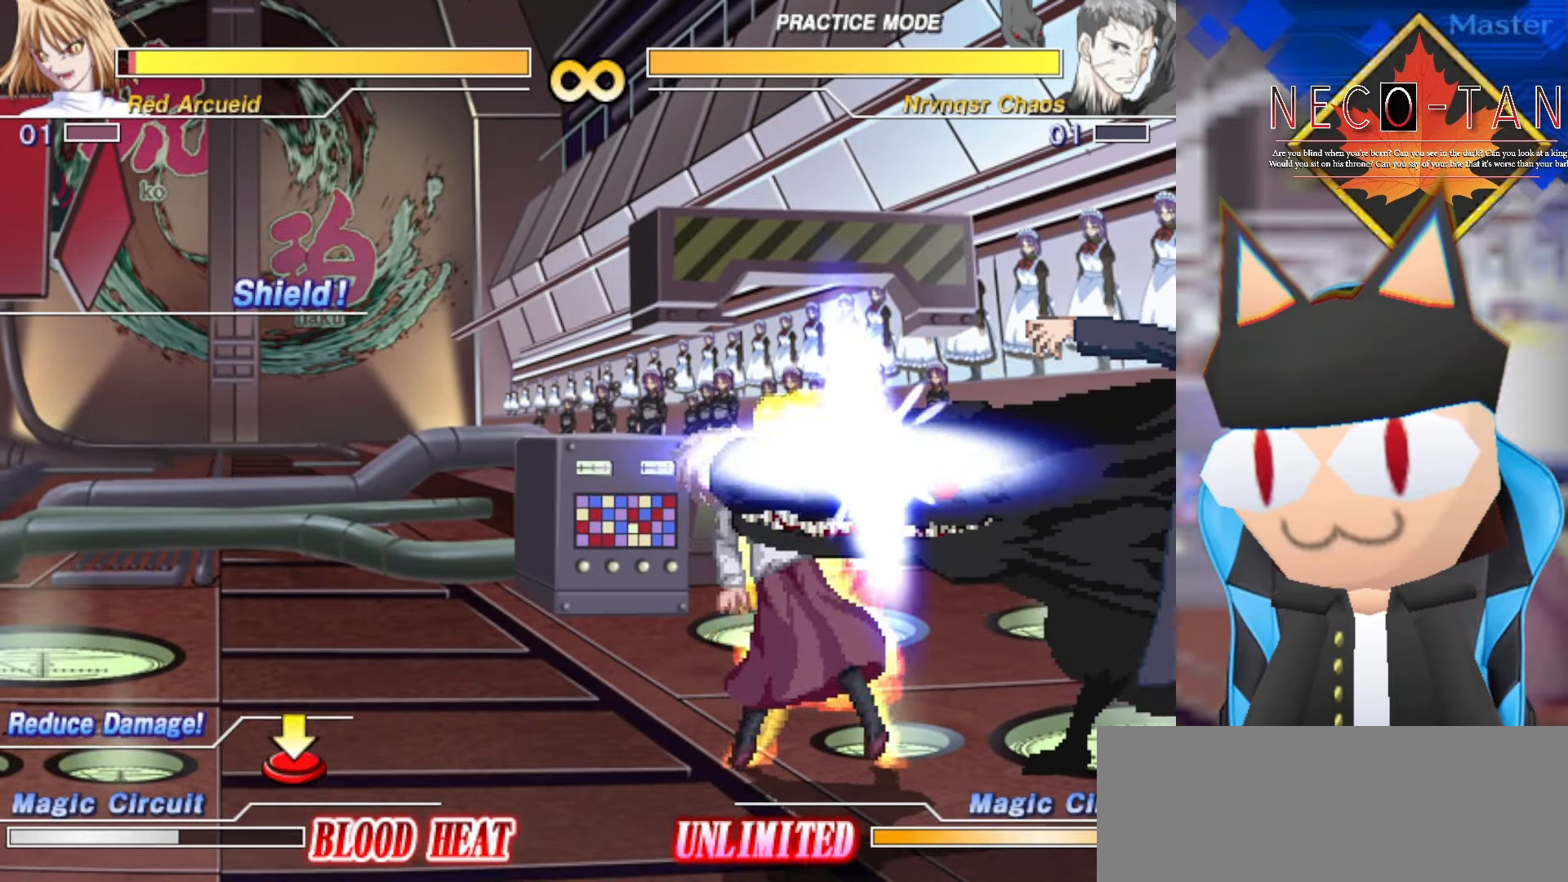
{"buttons": [], "left_stick": "center", "events": []}
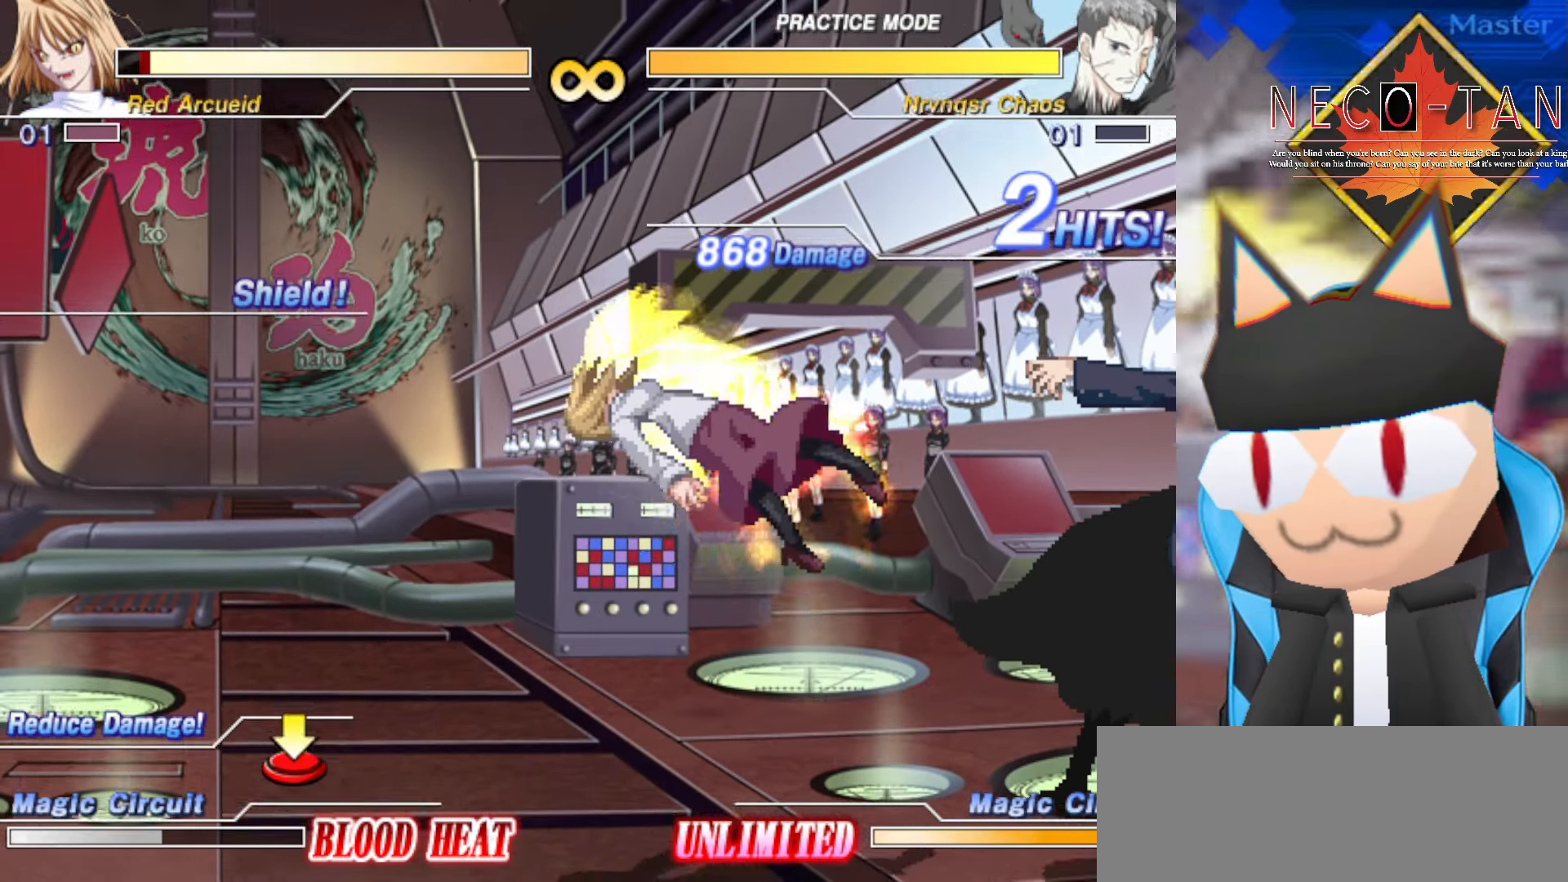
{"buttons": [], "left_stick": "center", "events": []}
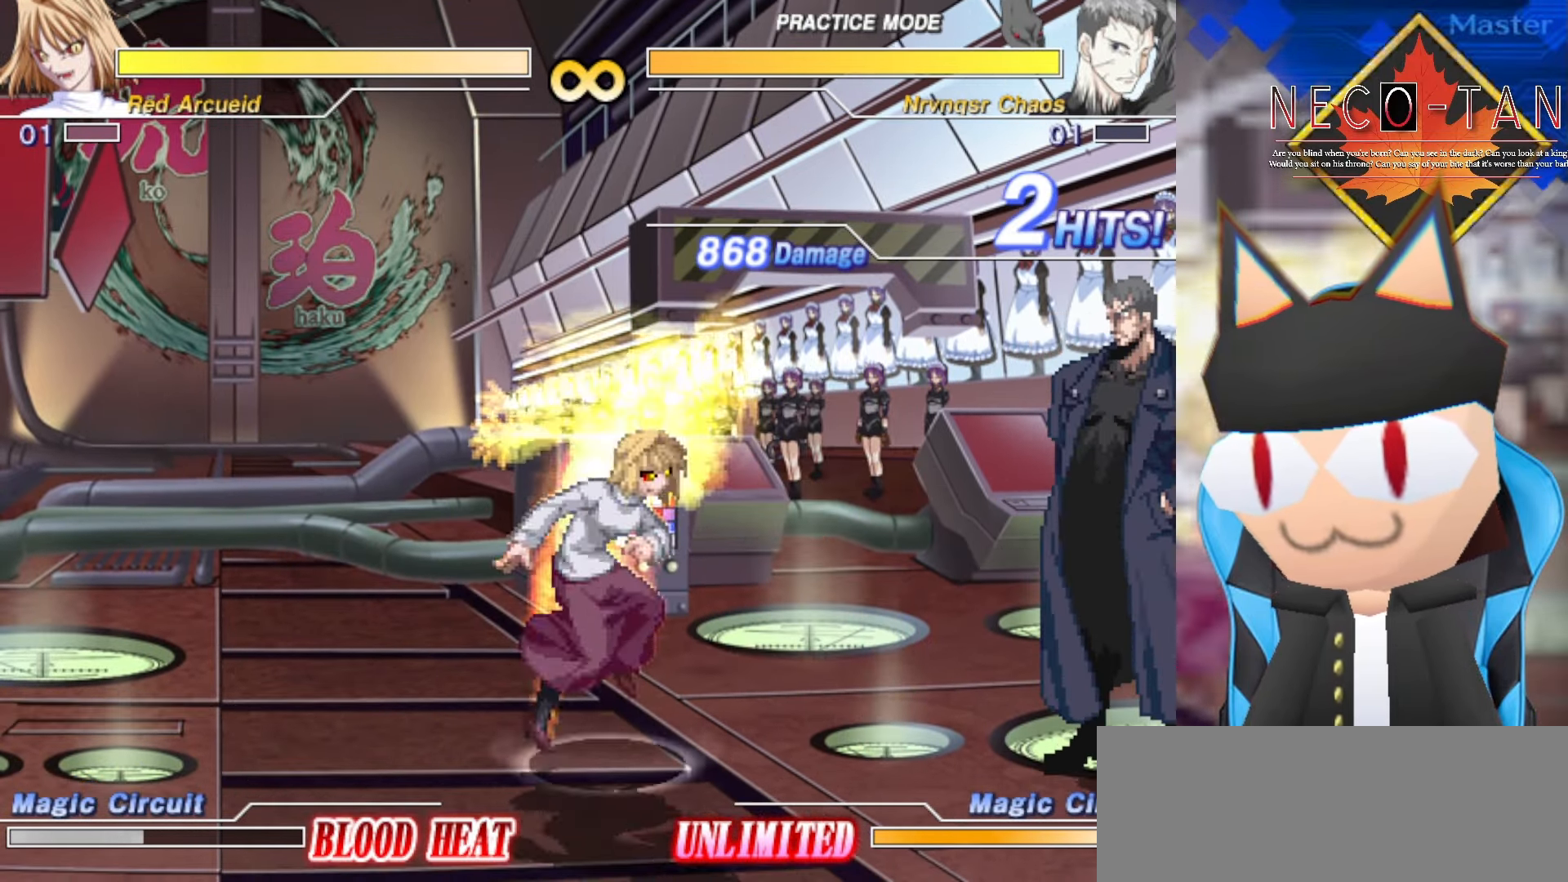
{"buttons": [], "left_stick": "center", "events": [[34, "left_stick", "left"], [417, "left_stick", "center"]]}
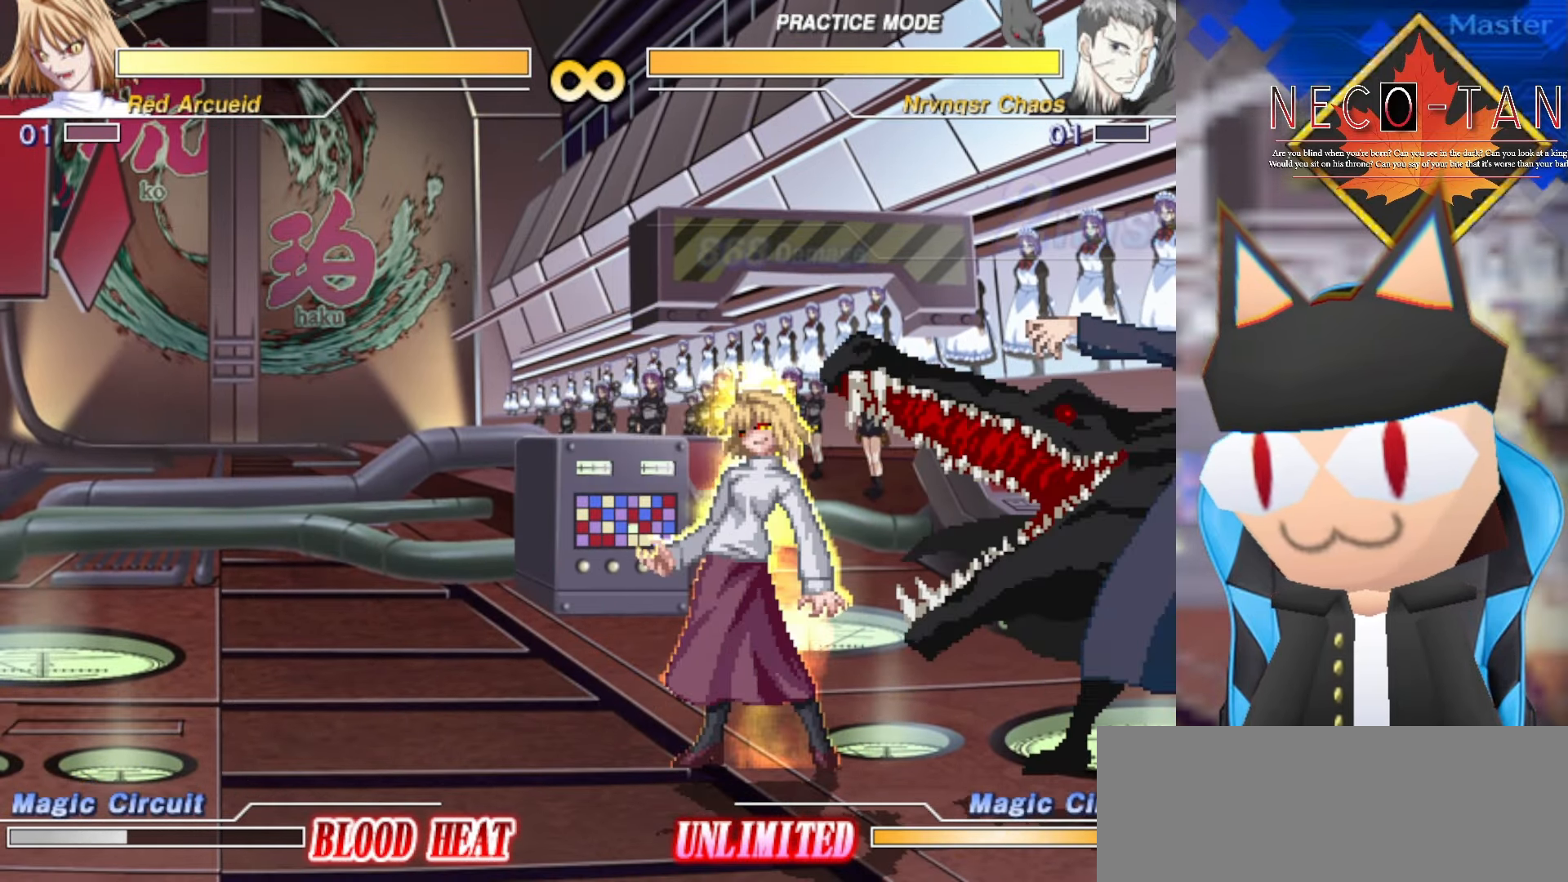
{"buttons": [], "left_stick": "center", "events": []}
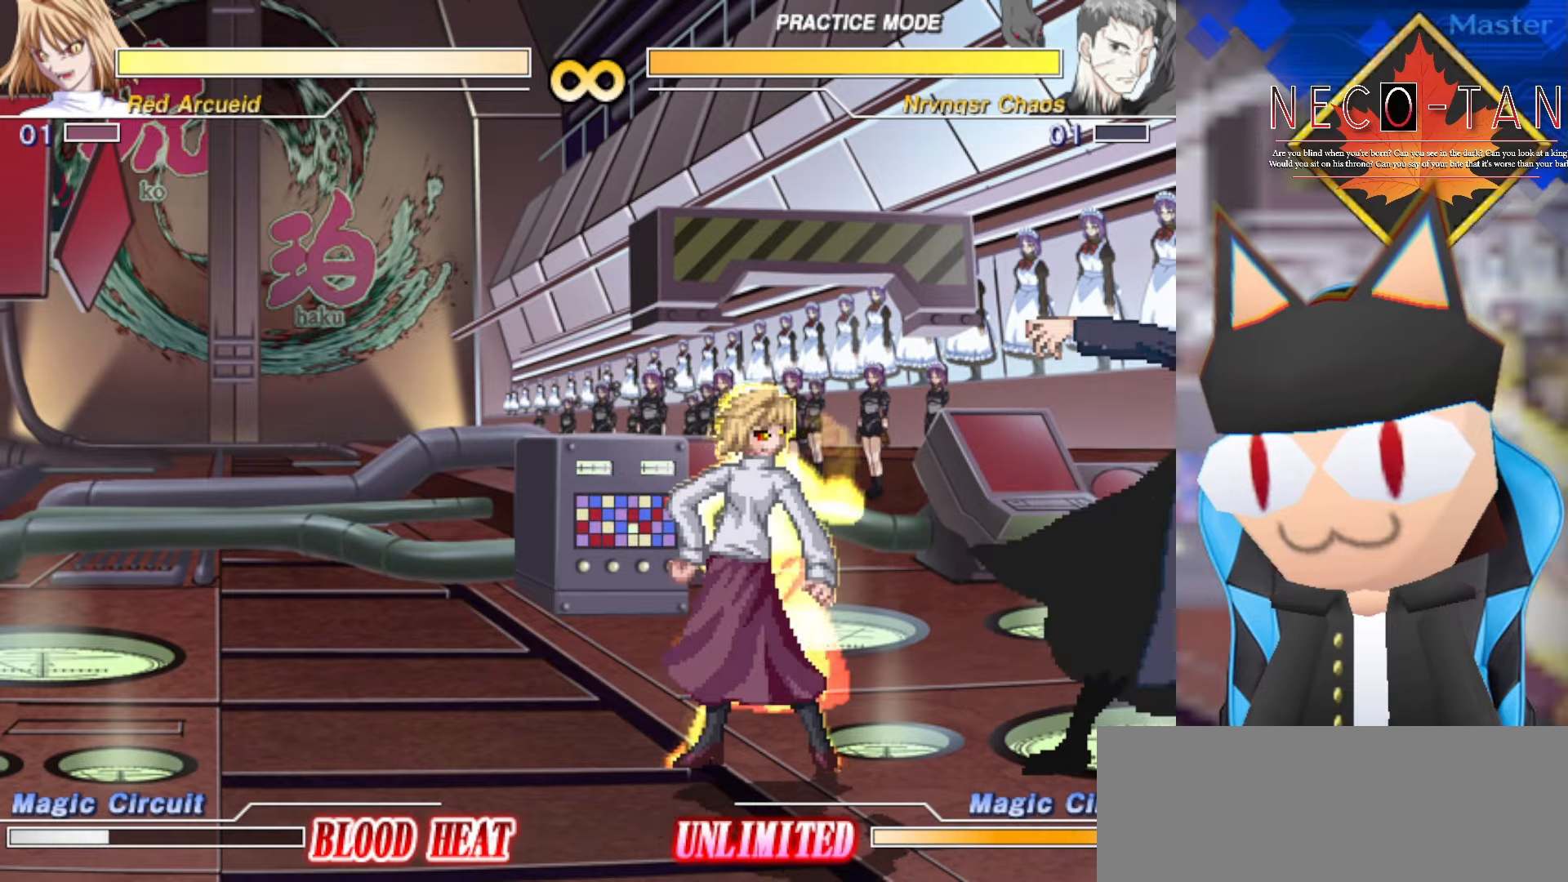
{"buttons": [], "left_stick": "left", "events": [[216, "left_stick", "left"]]}
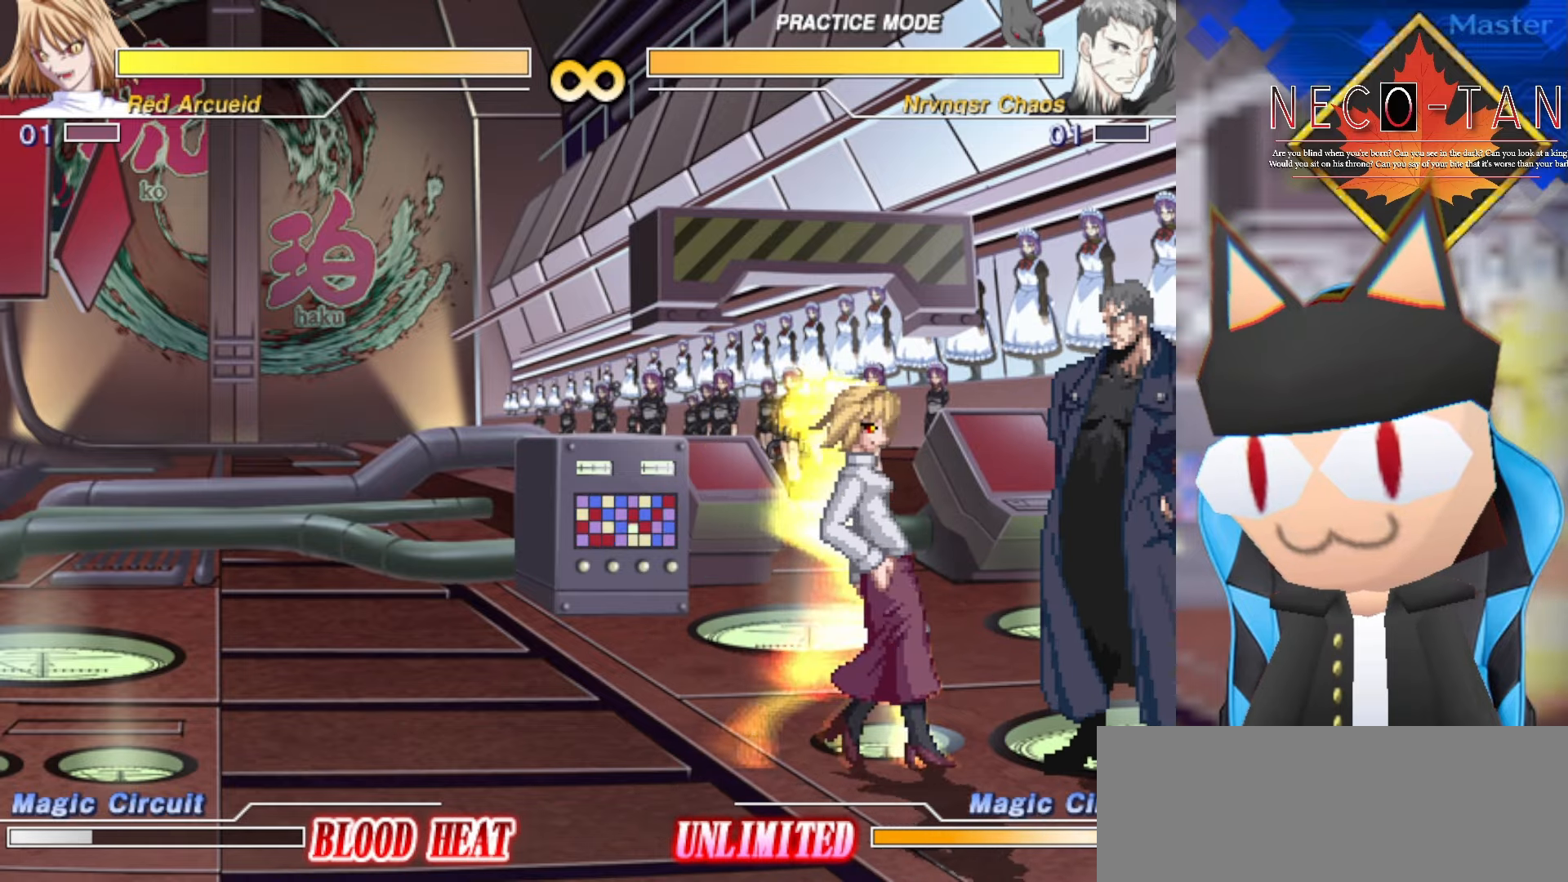
{"buttons": [], "left_stick": "center", "events": [[16, "left_stick", "center"]]}
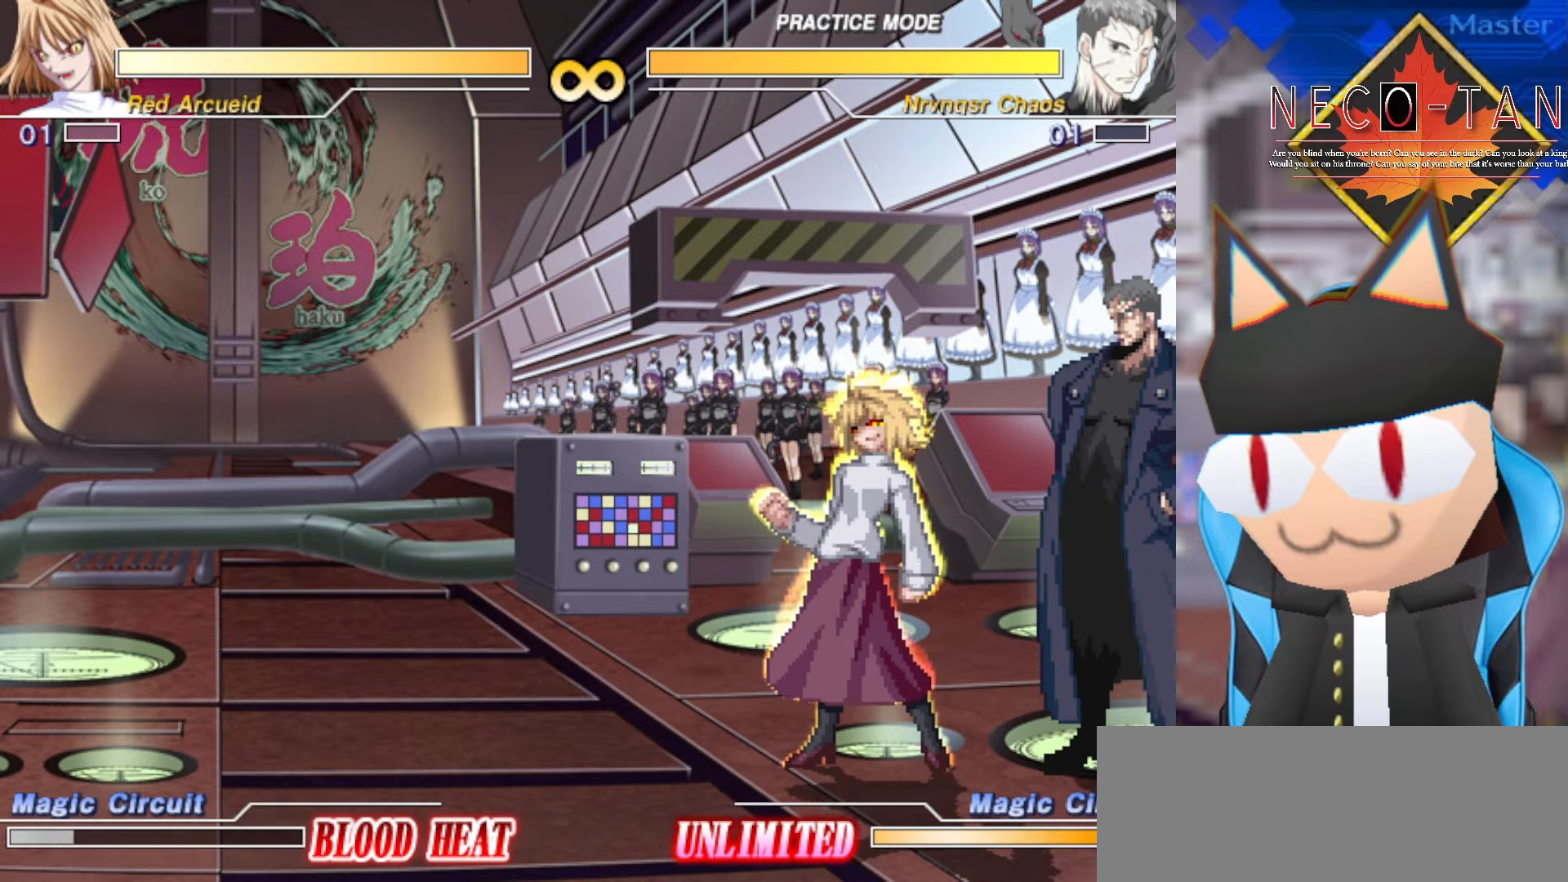
{"buttons": [], "left_stick": "center", "events": []}
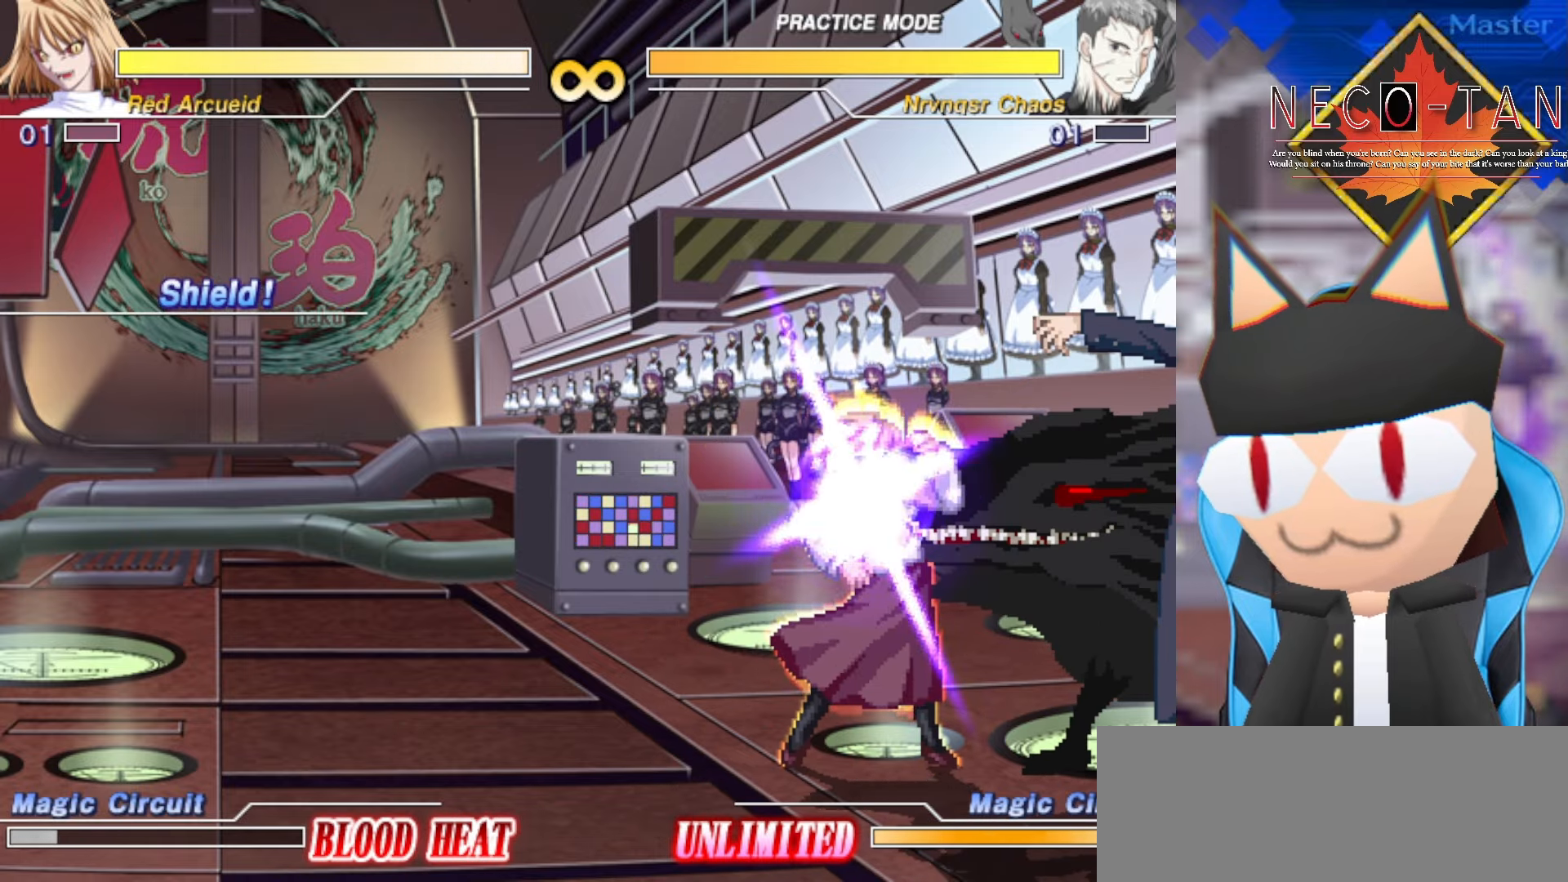
{"buttons": [], "left_stick": "center", "events": []}
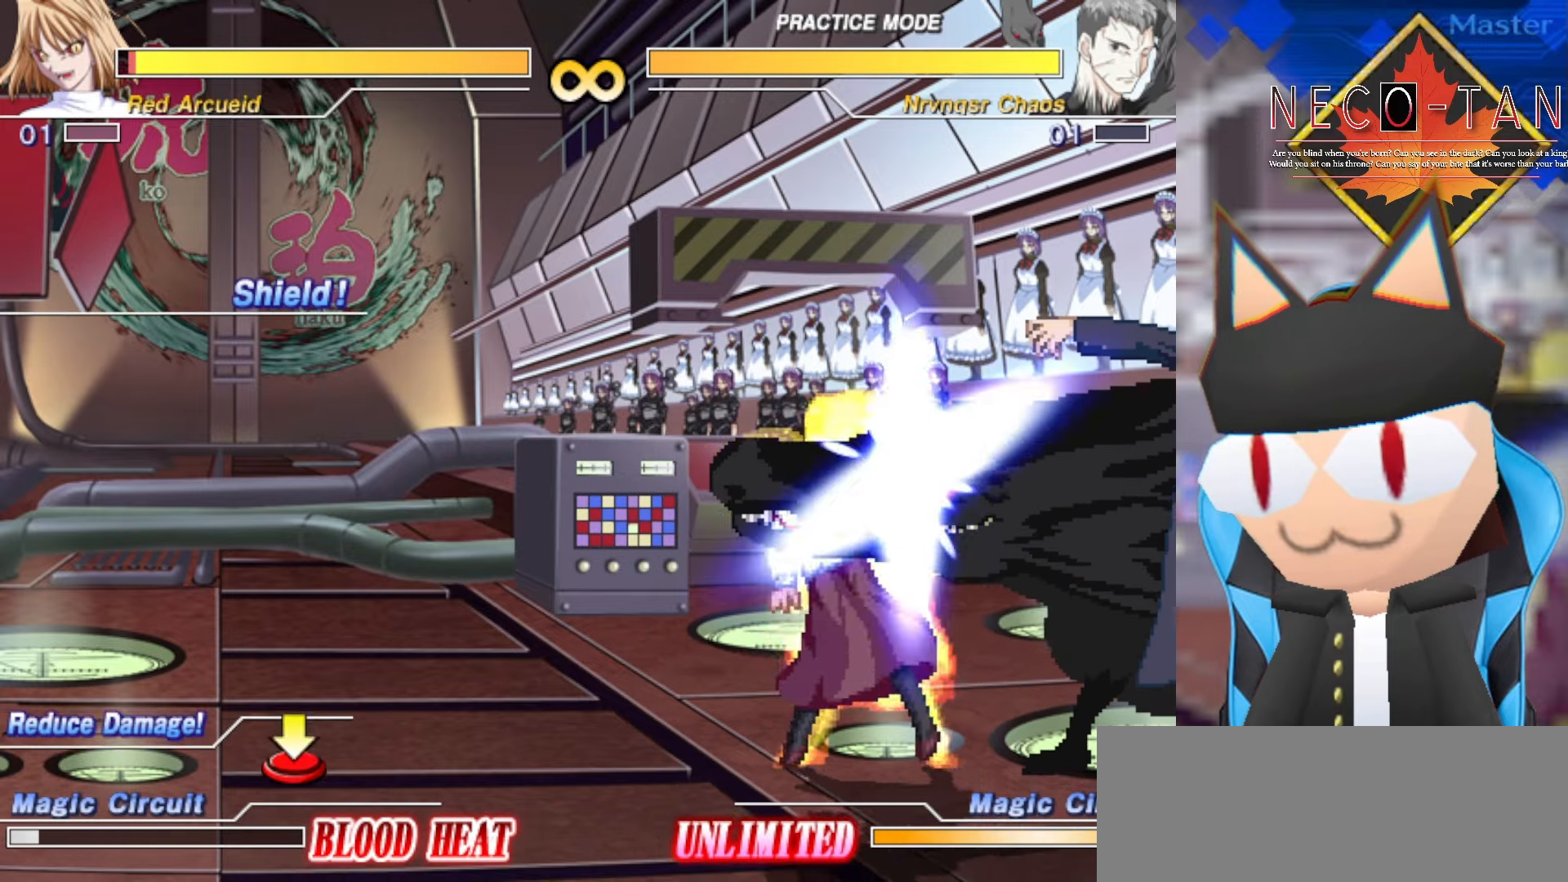
{"buttons": [], "left_stick": "center", "events": []}
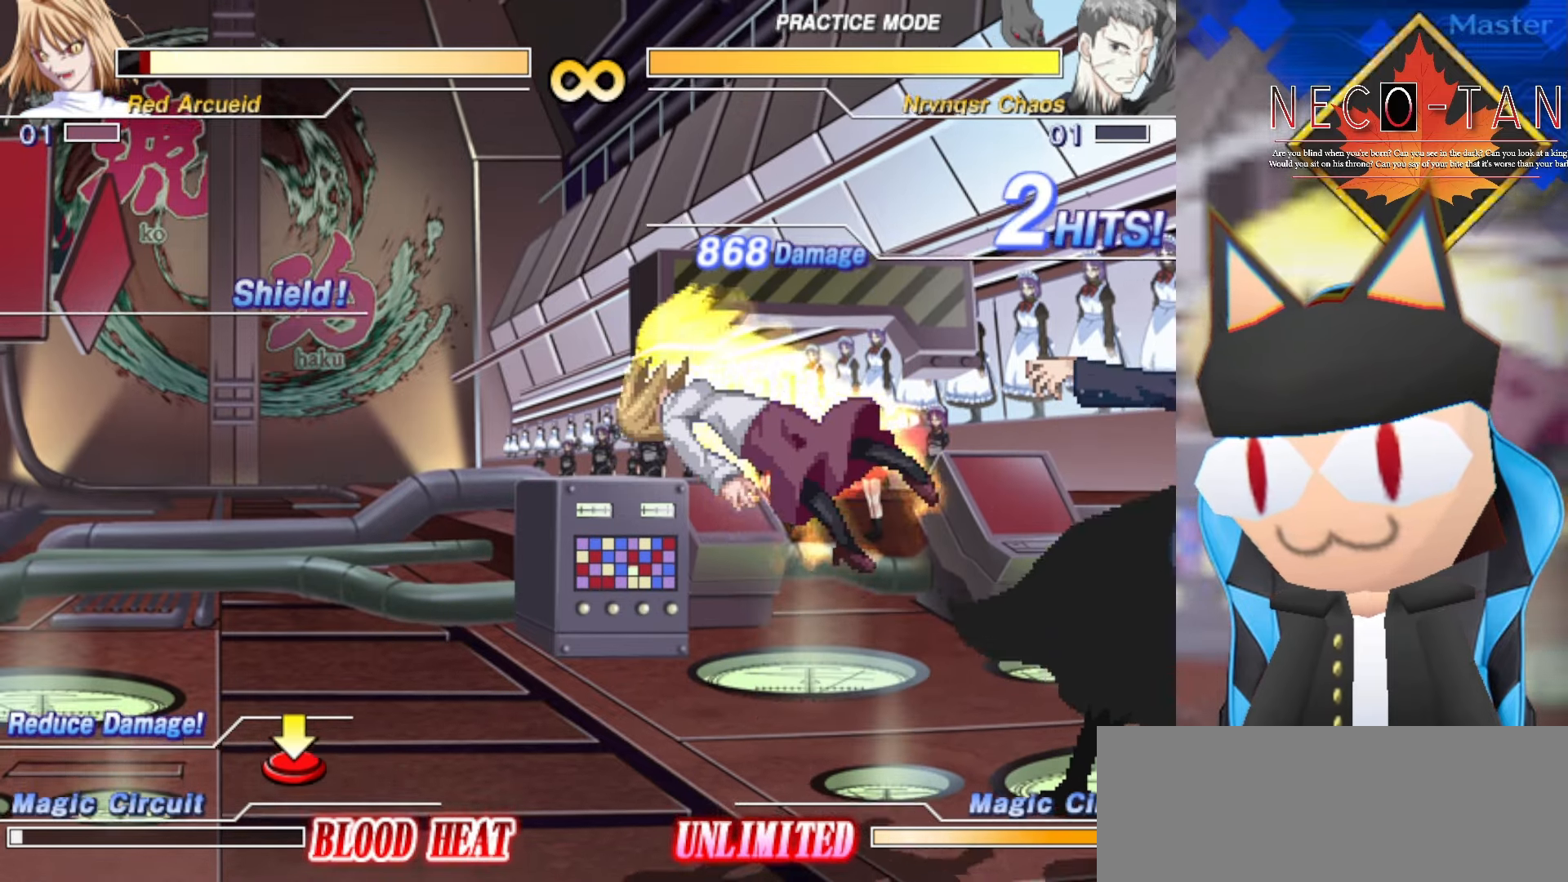
{"buttons": [], "left_stick": "center", "events": []}
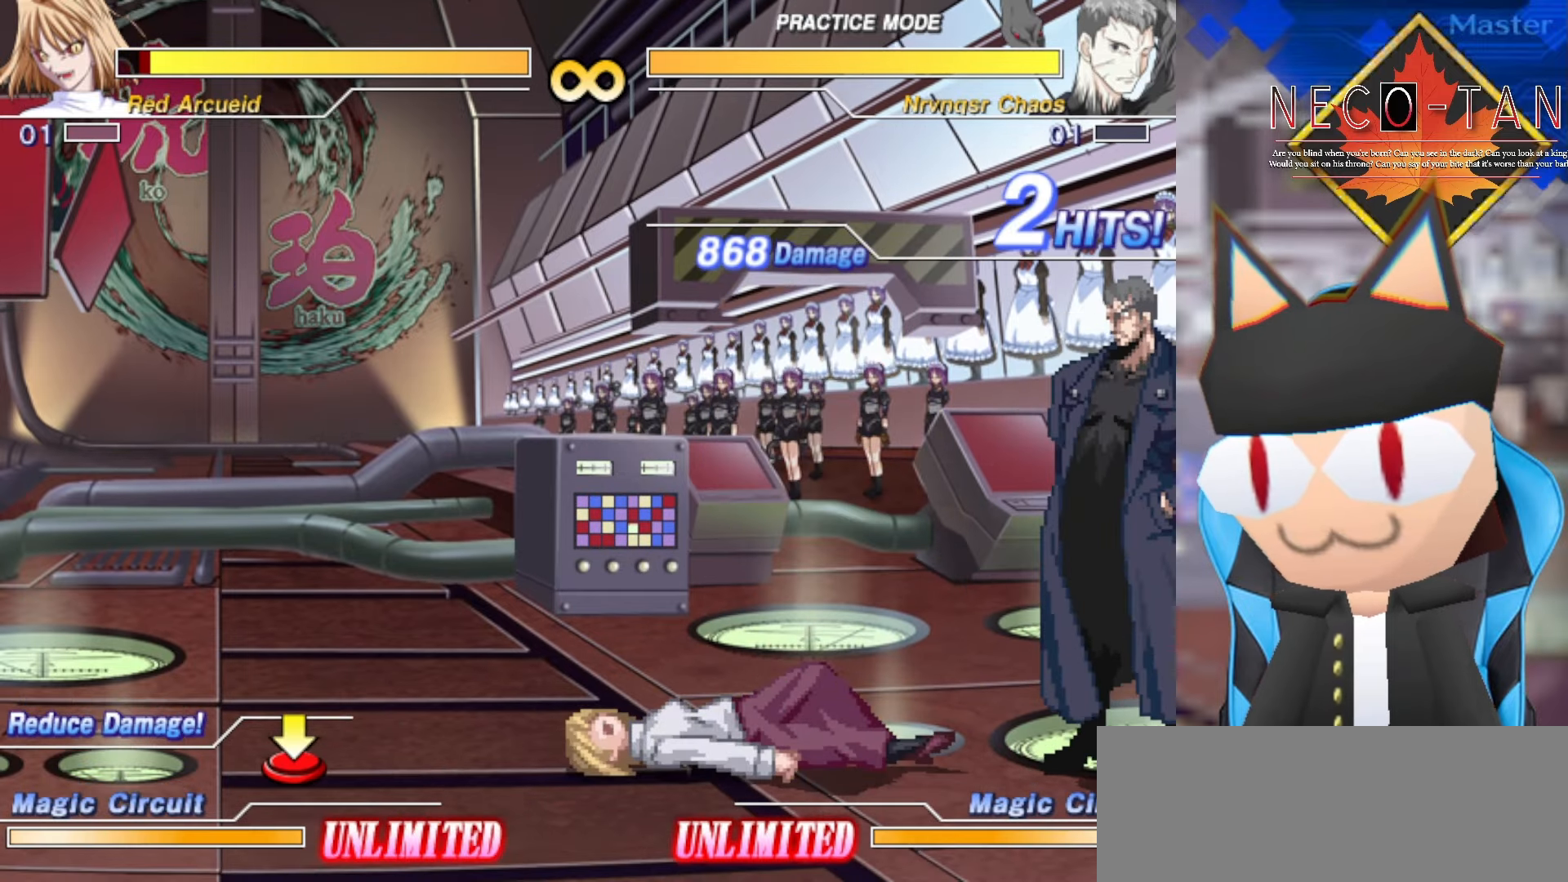
{"buttons": [], "left_stick": "center", "events": [[16, "left_stick", "left"], [183, "left_stick", "center"]]}
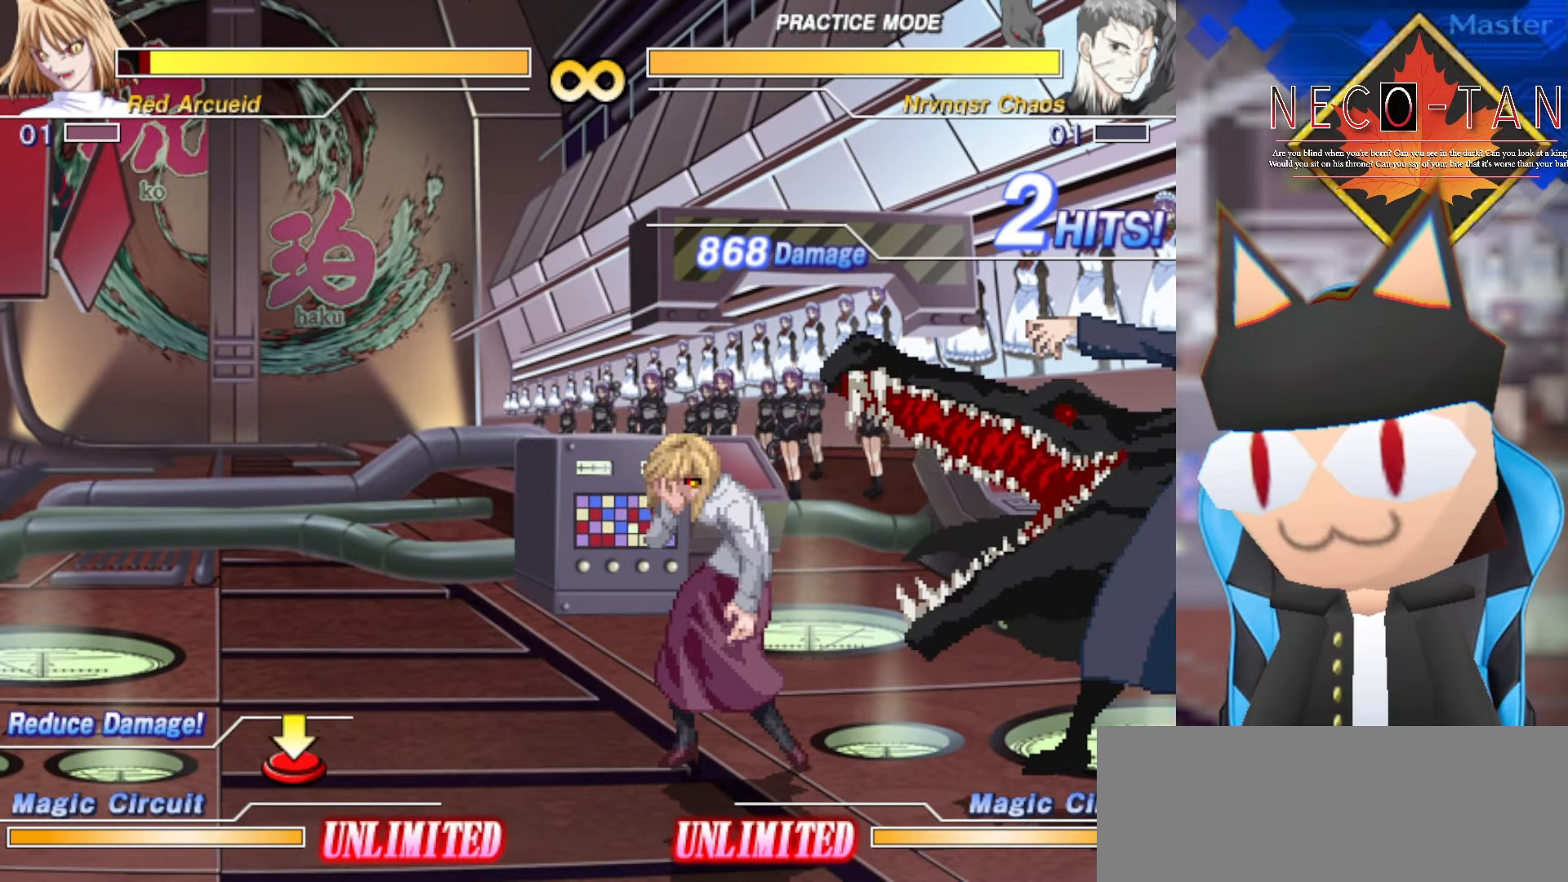
{"buttons": ["CIRCLE", "L2", "R2"], "left_stick": "center", "events": [[166, "left_stick", "right"], [450, "CIRCLE", "down"], [450, "L2", "down"], [450, "R2", "down"], [500, "left_stick", "center"]]}